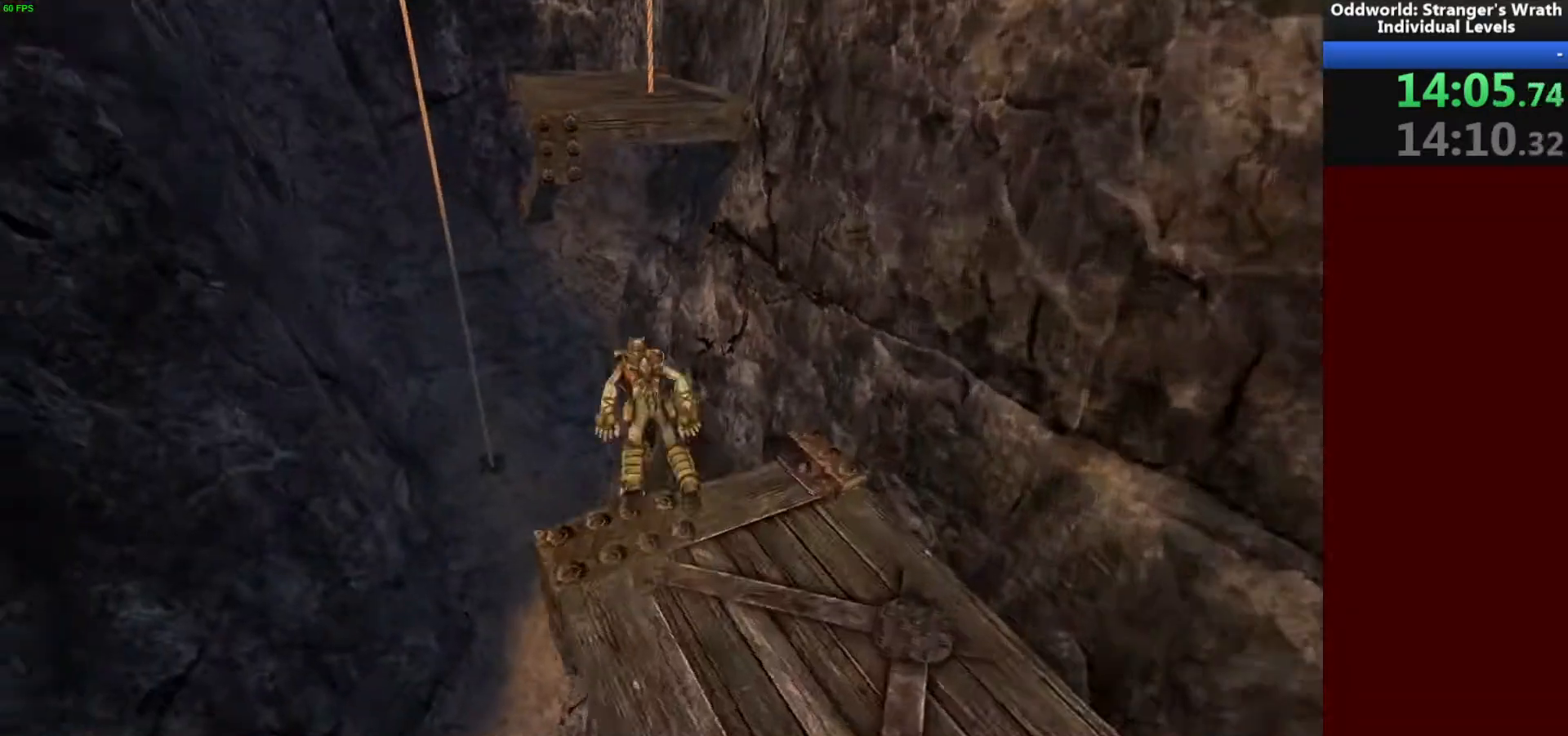
Gameplay with keyboard and mouse; each line is a JSON object with the keys and mouse buttons held at the frame after it. "events" lists presses ("down") and releases ("up") of "a", "ctrl", "d", "e", "f", "q", "r", "s", "shift", "space", "tab", "w", "mouse_left", "mouse_wheel", "mouse_right", "mouse_mb4" and "mouse_mb5" between this image and that frame as [ms after this image, input, new state], when the widget could be followed in between. "mouse_left", "mouse_wheel", "mouse_right", "mouse_mb4", "mouse_mb5" = the "left", "wheel", "right", "mb4", "mb5" buttons of the "mouse" list. No other keys are recorded. "wheel" means that the mouse wheel is clicked or scrolled. Mouse movement is not recorded.
{"keys": ["w"], "mouse": [], "events": [[100, "space", "up"]]}
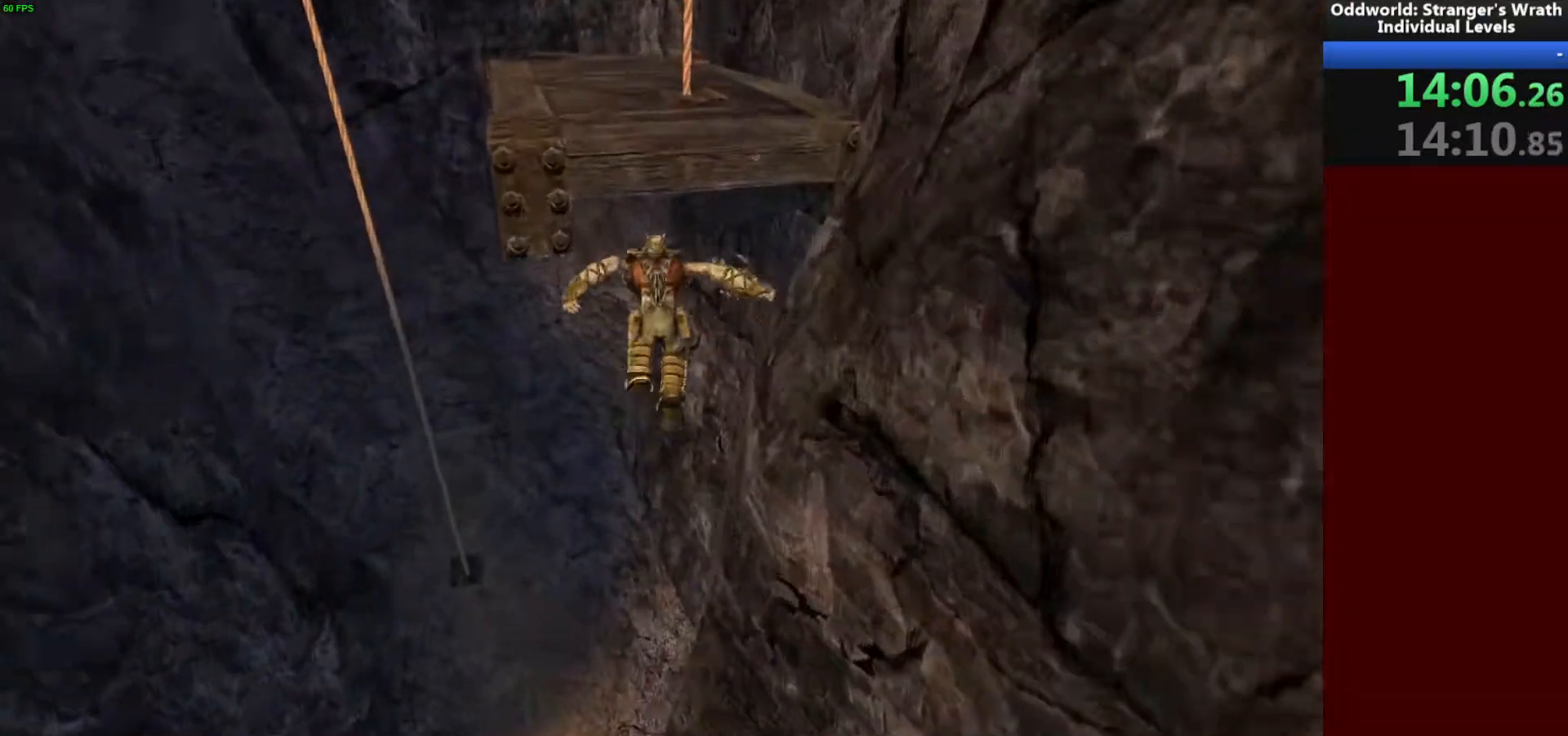
{"keys": ["w"], "mouse": [], "events": [[33, "space", "down"], [100, "ctrl", "down"], [233, "ctrl", "up"], [233, "space", "up"]]}
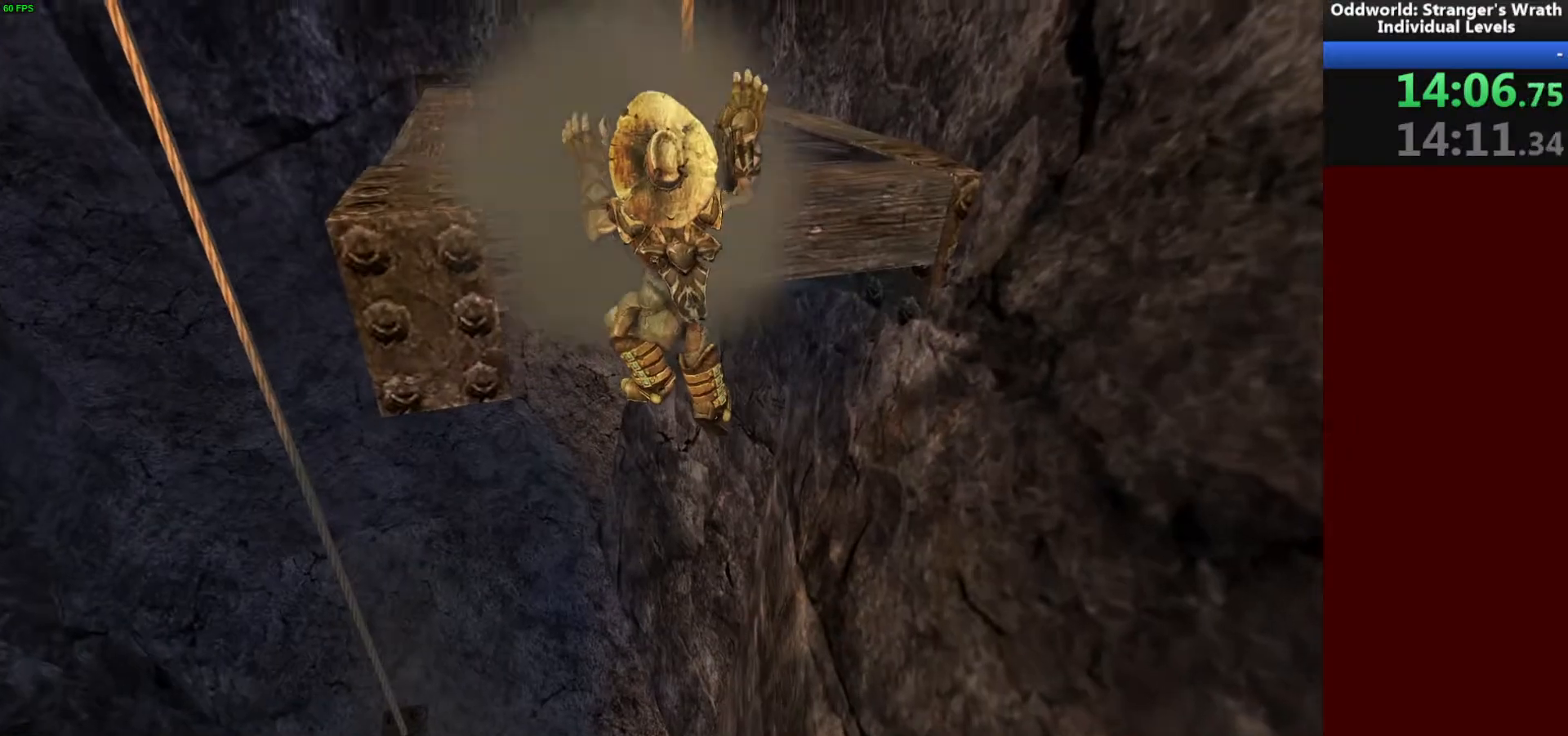
{"keys": ["d", "w"], "mouse": [], "events": [[300, "d", "down"], [300, "tab", "down"], [400, "tab", "up"]]}
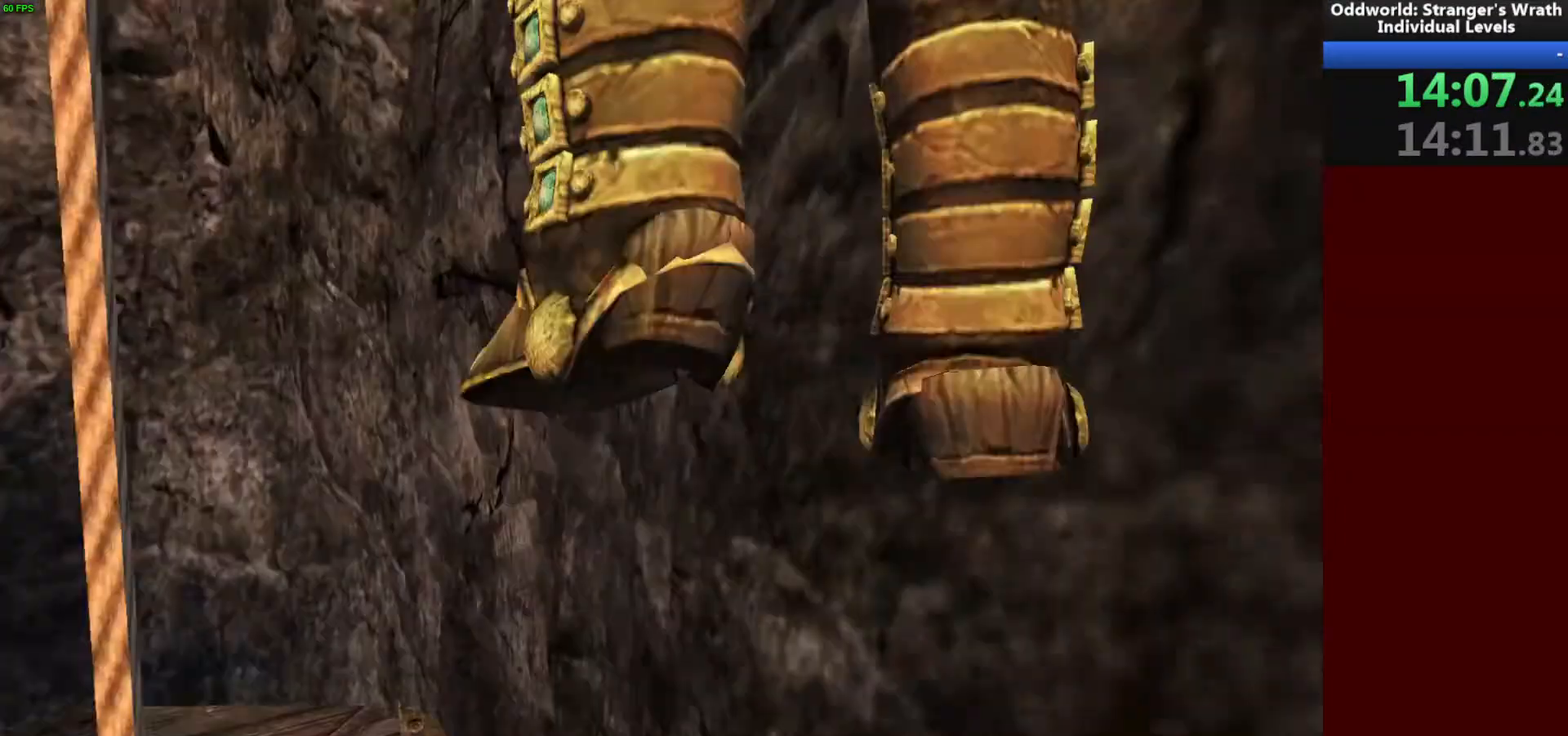
{"keys": ["d", "w"], "mouse": [], "events": []}
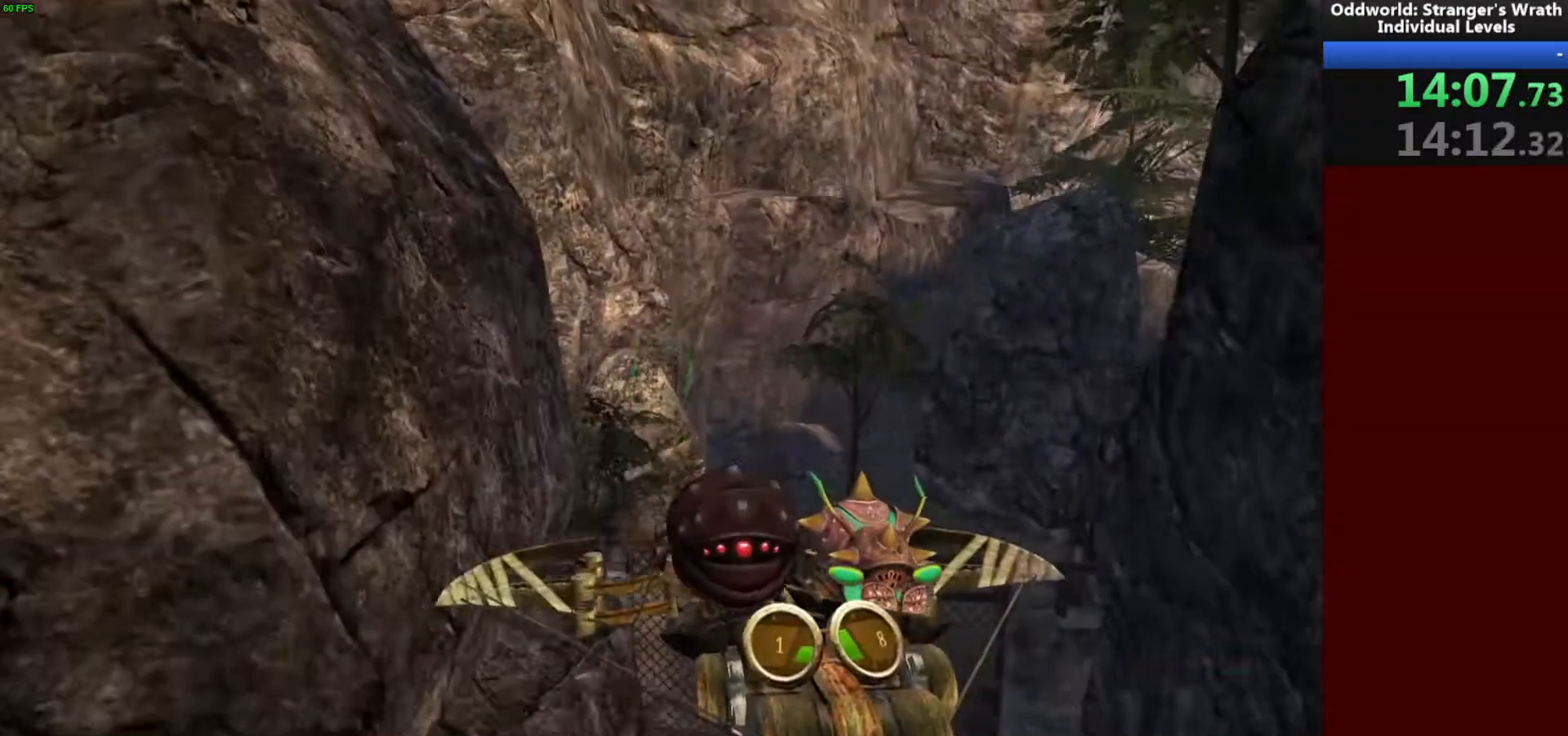
{"keys": ["w"], "mouse": [], "events": [[100, "d", "up"]]}
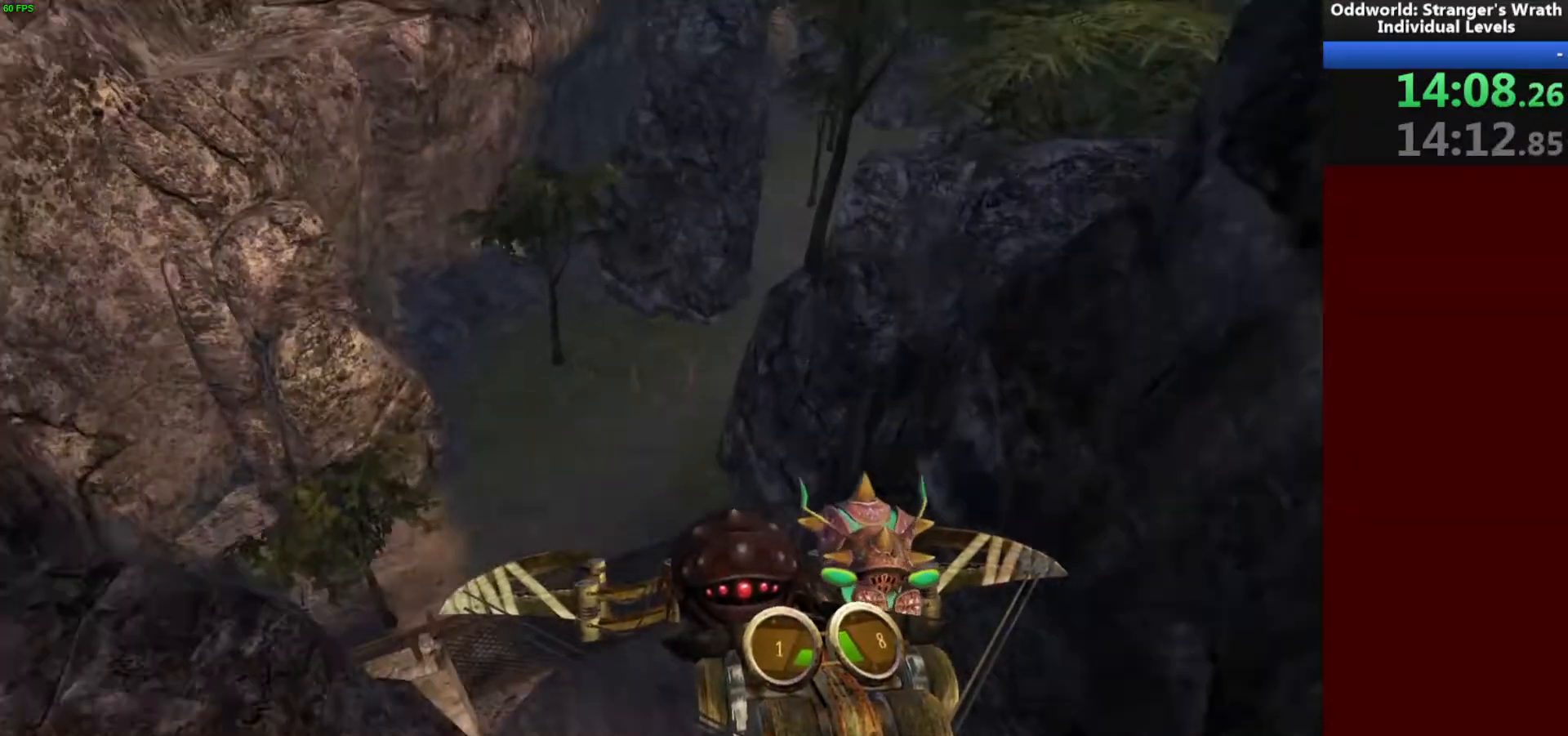
{"keys": ["w"], "mouse": [], "events": []}
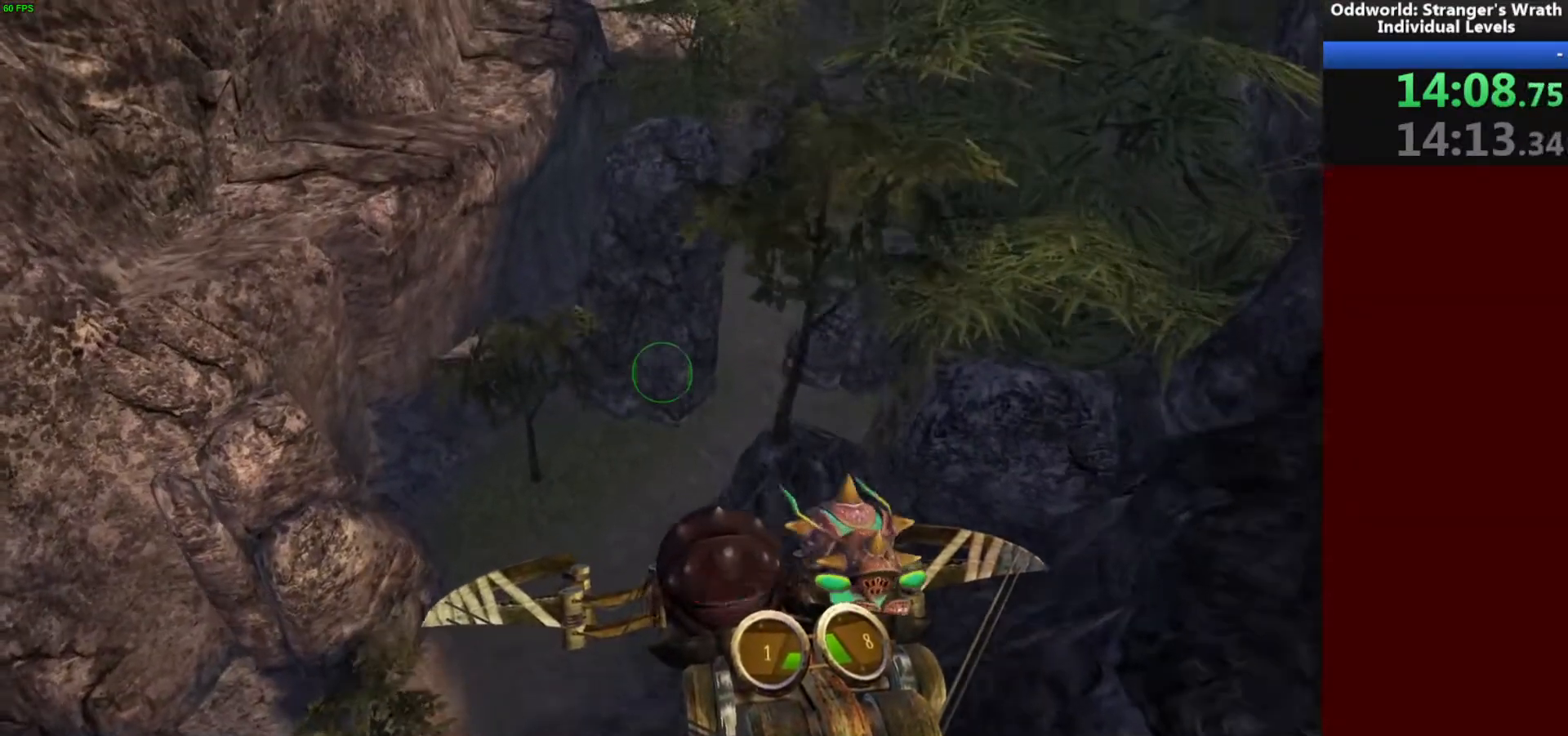
{"keys": ["w"], "mouse": [], "events": []}
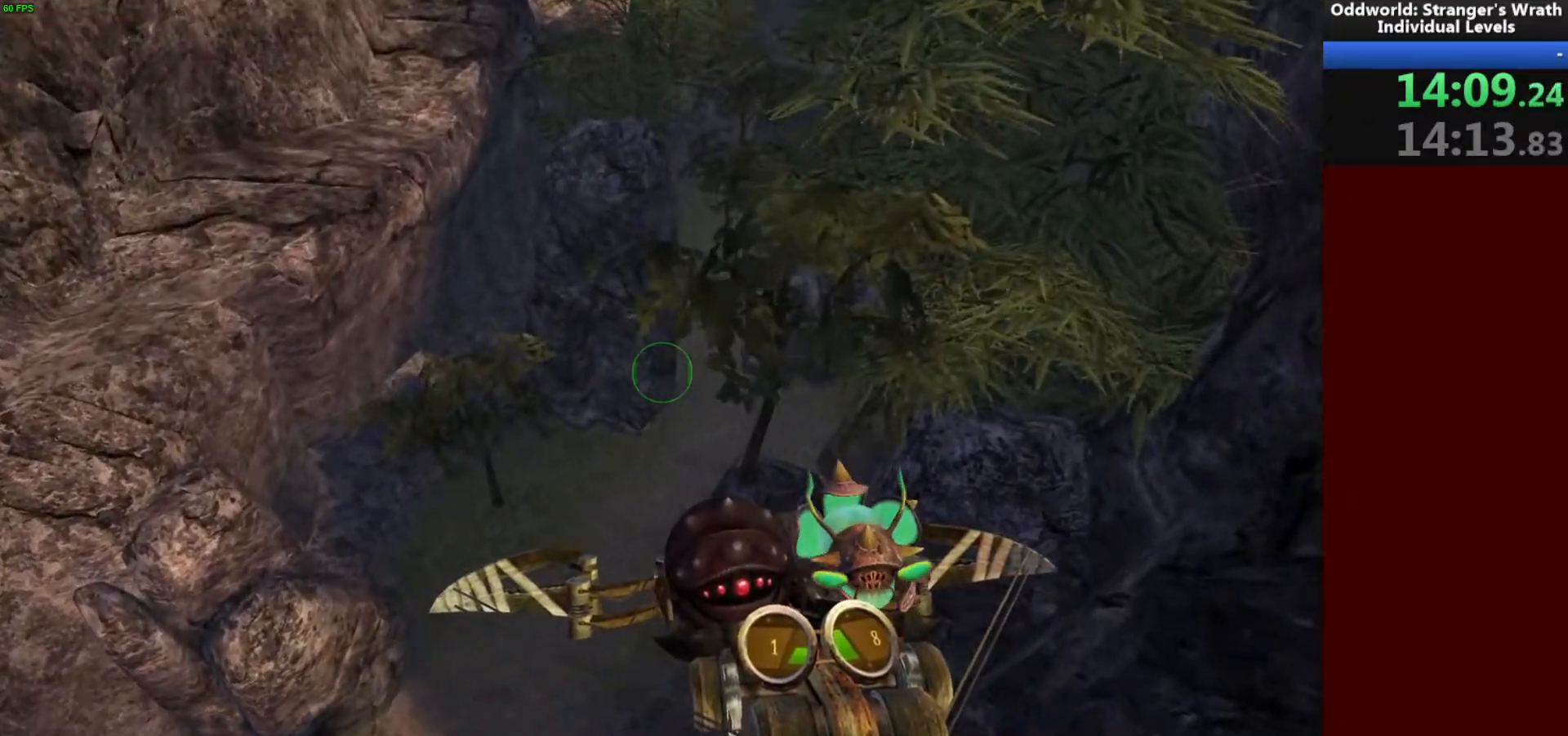
{"keys": ["a", "w"], "mouse": [], "events": [[100, "a", "down"]]}
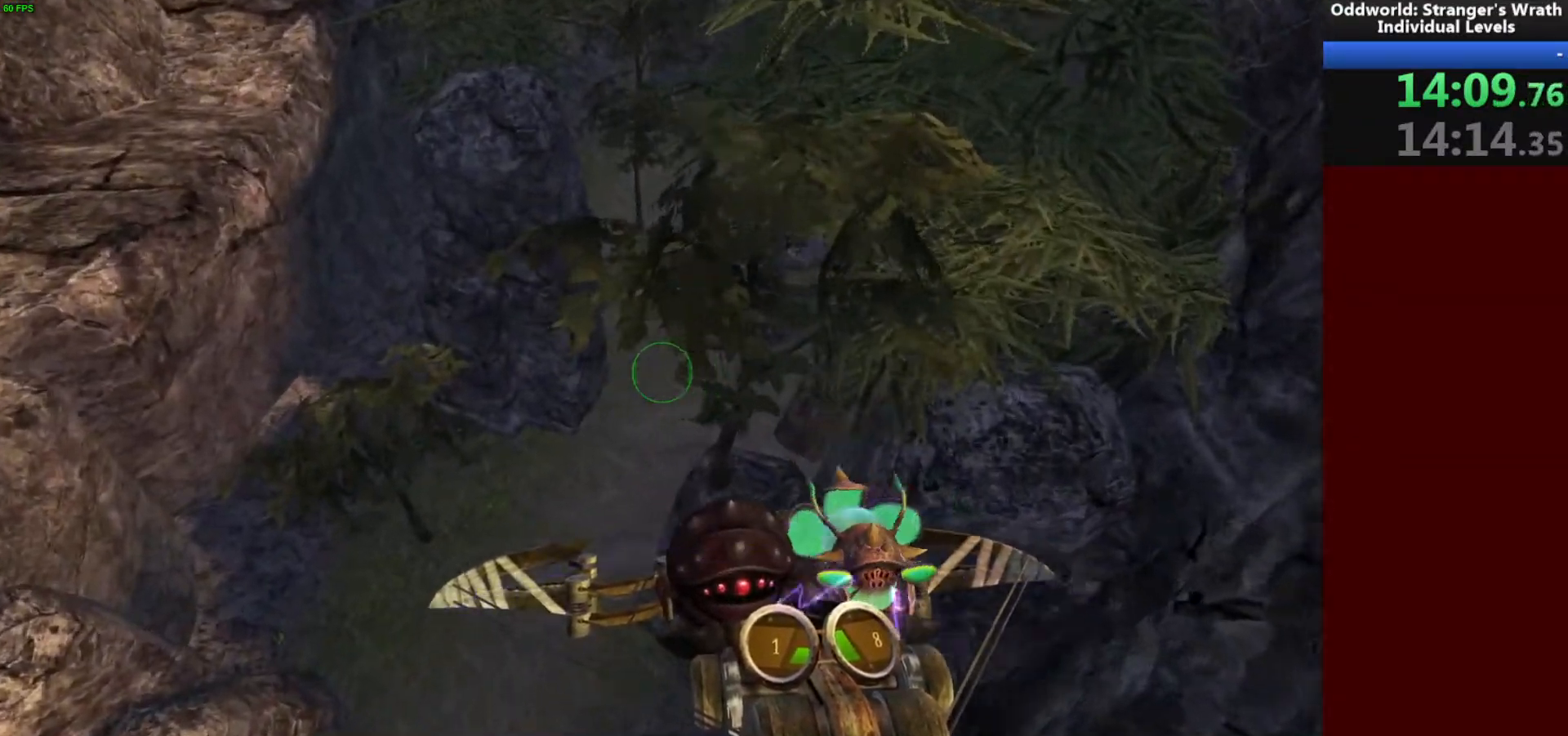
{"keys": ["w"], "mouse": [], "events": [[67, "a", "up"]]}
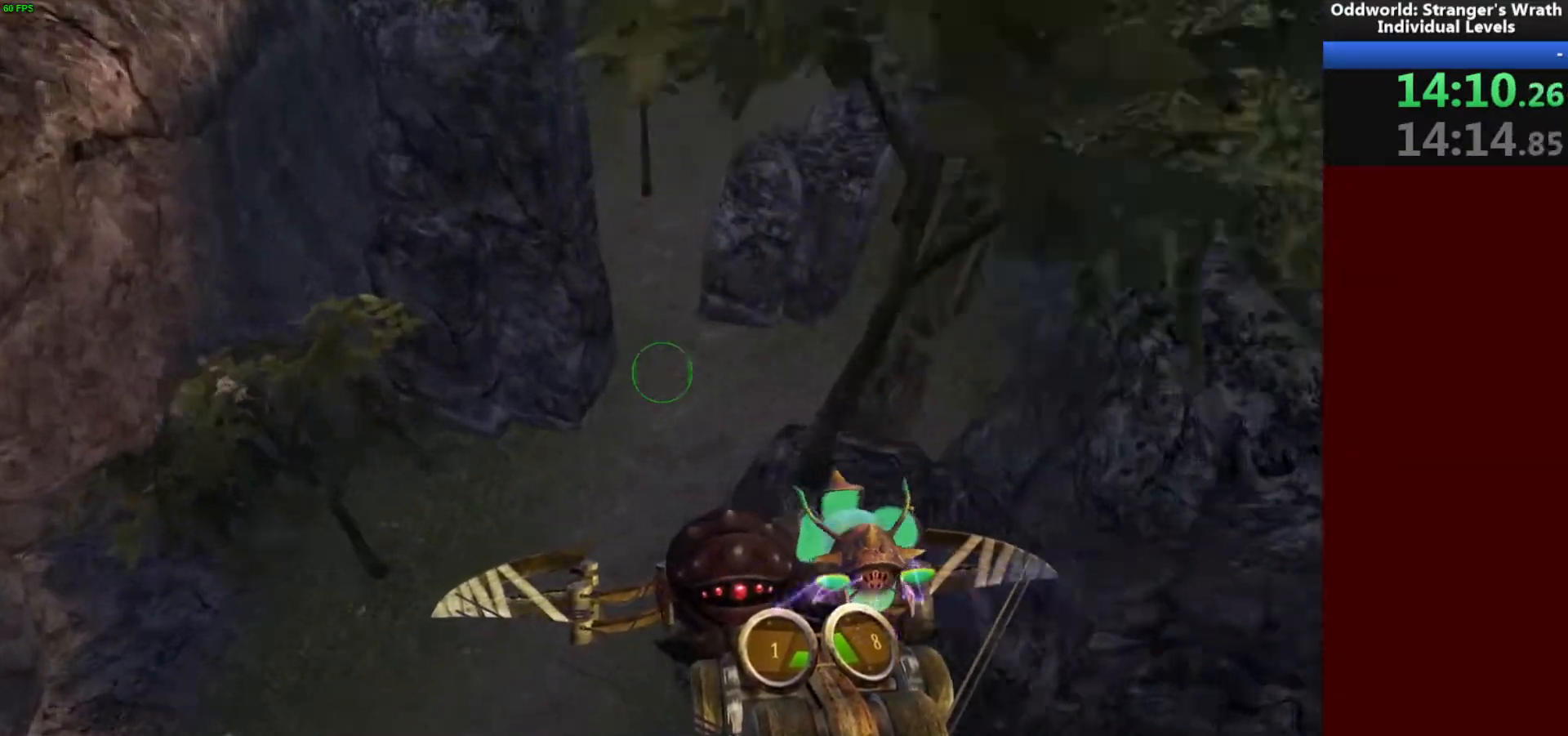
{"keys": ["w"], "mouse": [], "events": [[400, "tab", "down"], [467, "tab", "up"]]}
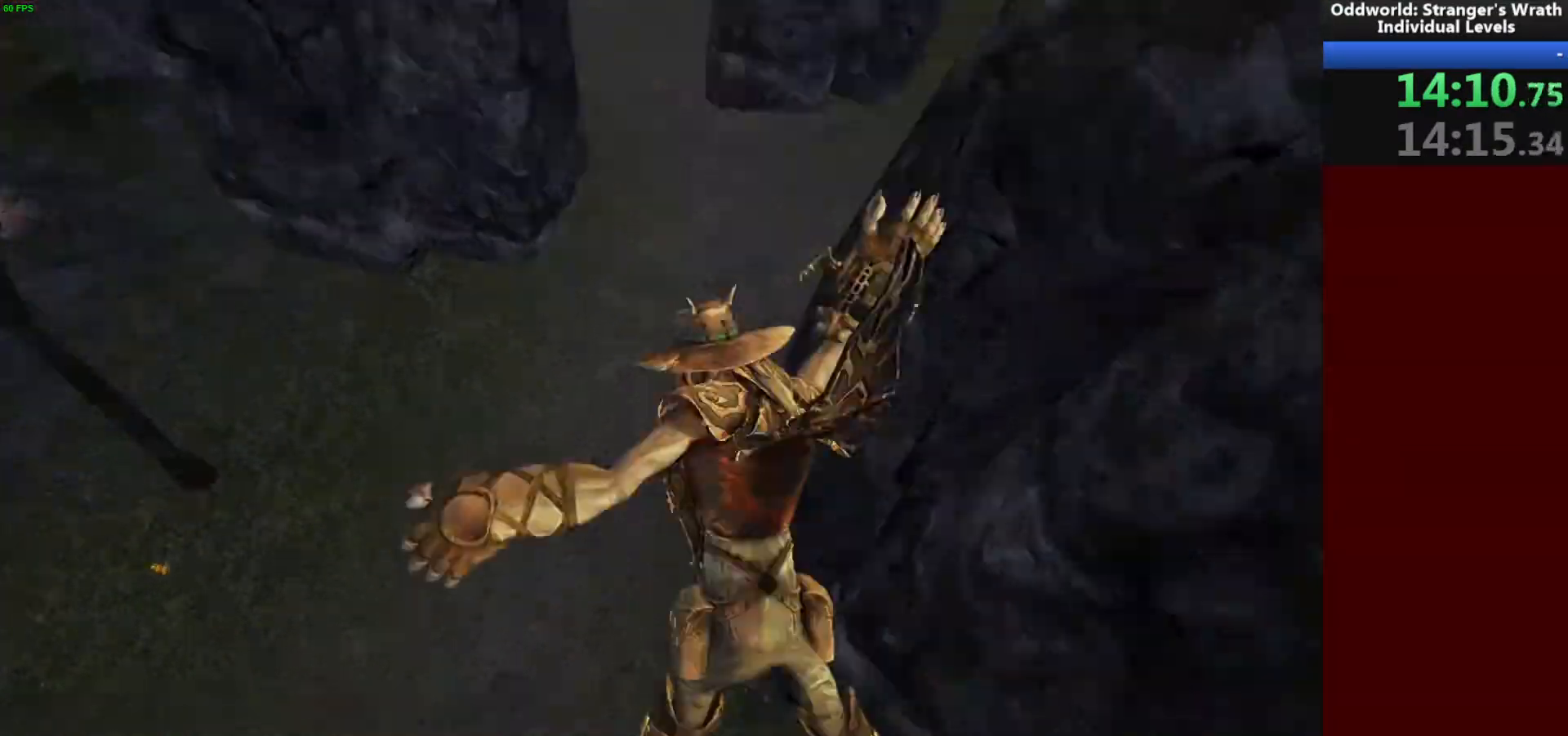
{"keys": ["a", "w"], "mouse": [], "events": [[333, "a", "down"]]}
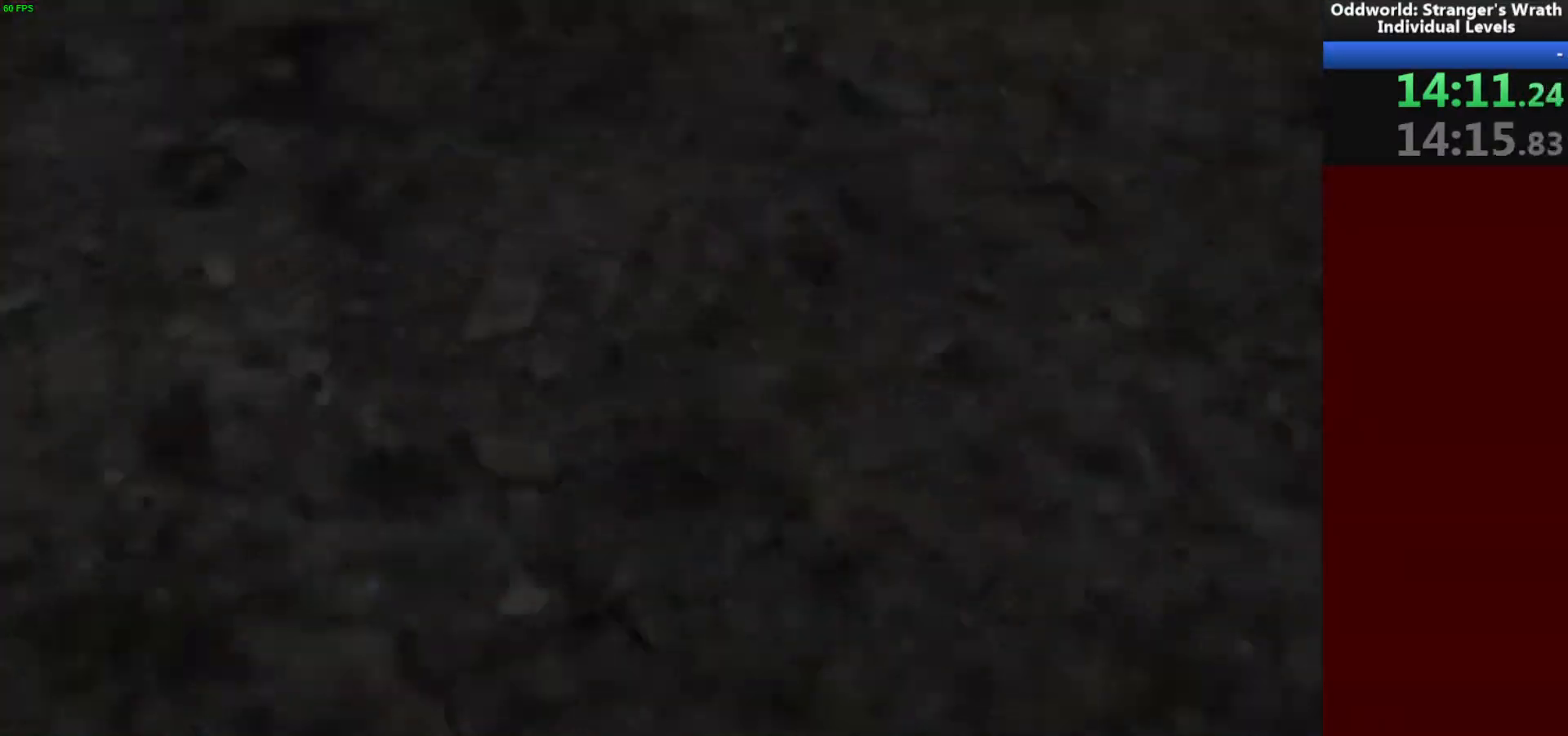
{"keys": ["w"], "mouse": [], "events": [[467, "a", "up"]]}
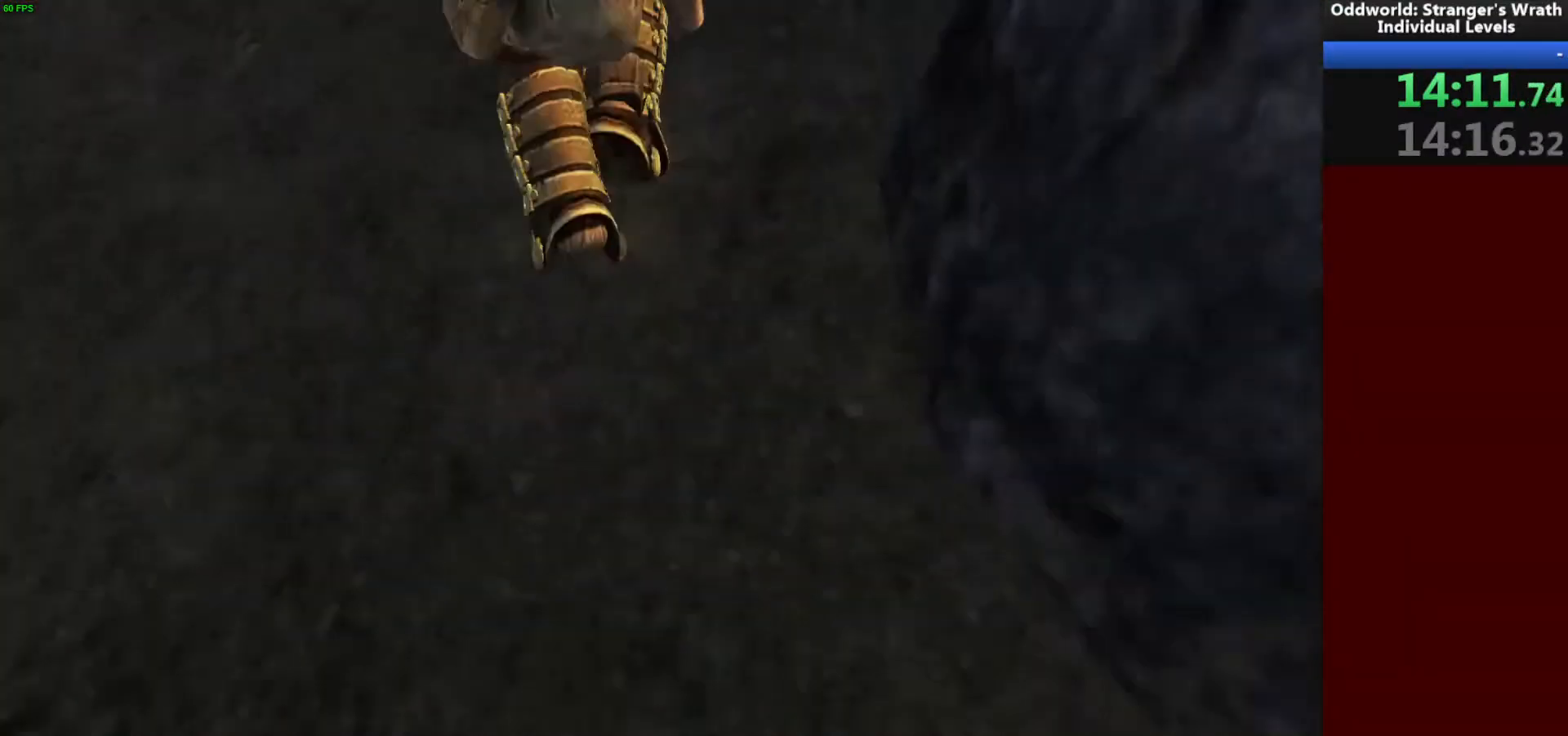
{"keys": ["a", "w"], "mouse": [], "events": [[200, "a", "down"]]}
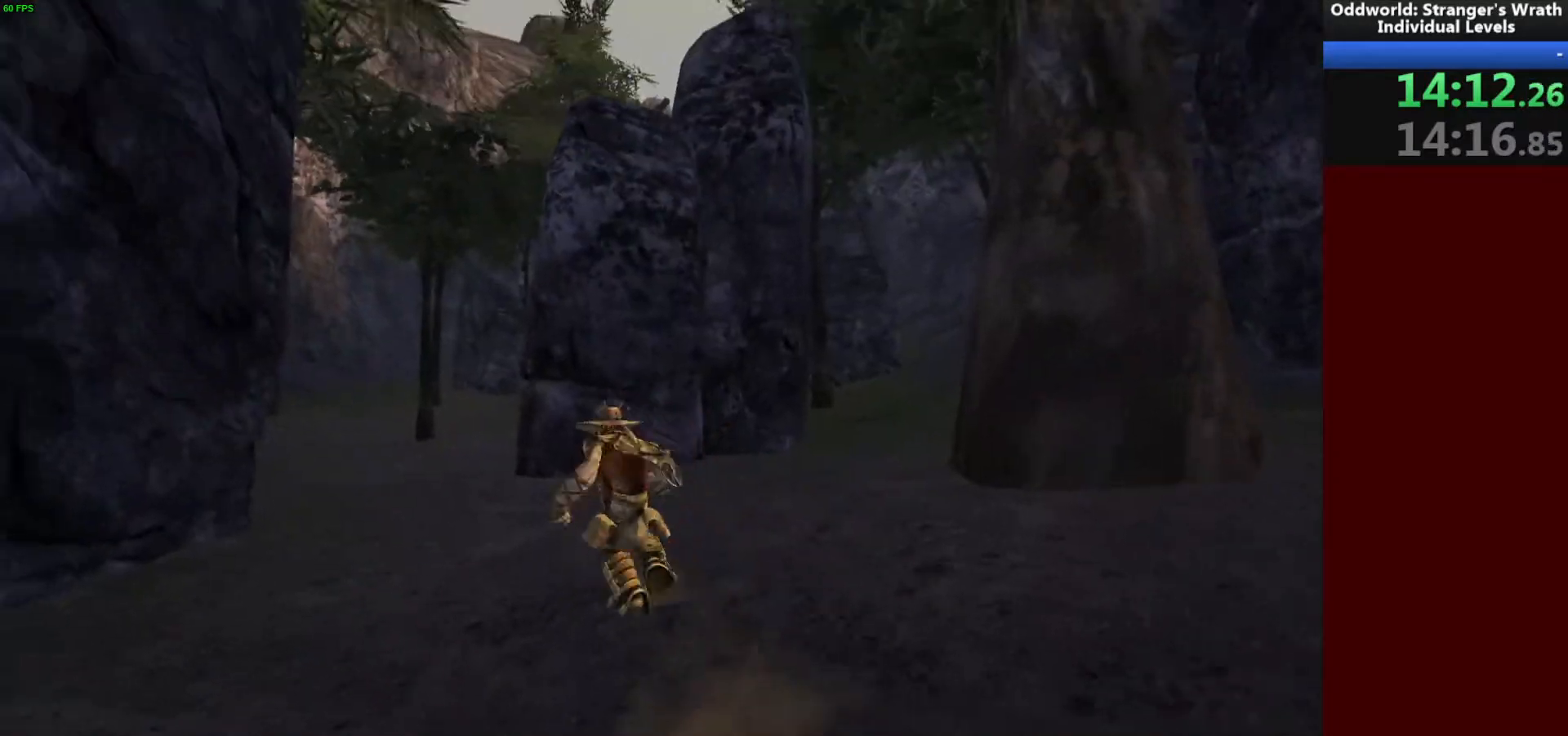
{"keys": ["w"], "mouse": [], "events": [[133, "tab", "down"], [167, "a", "up"], [233, "tab", "up"]]}
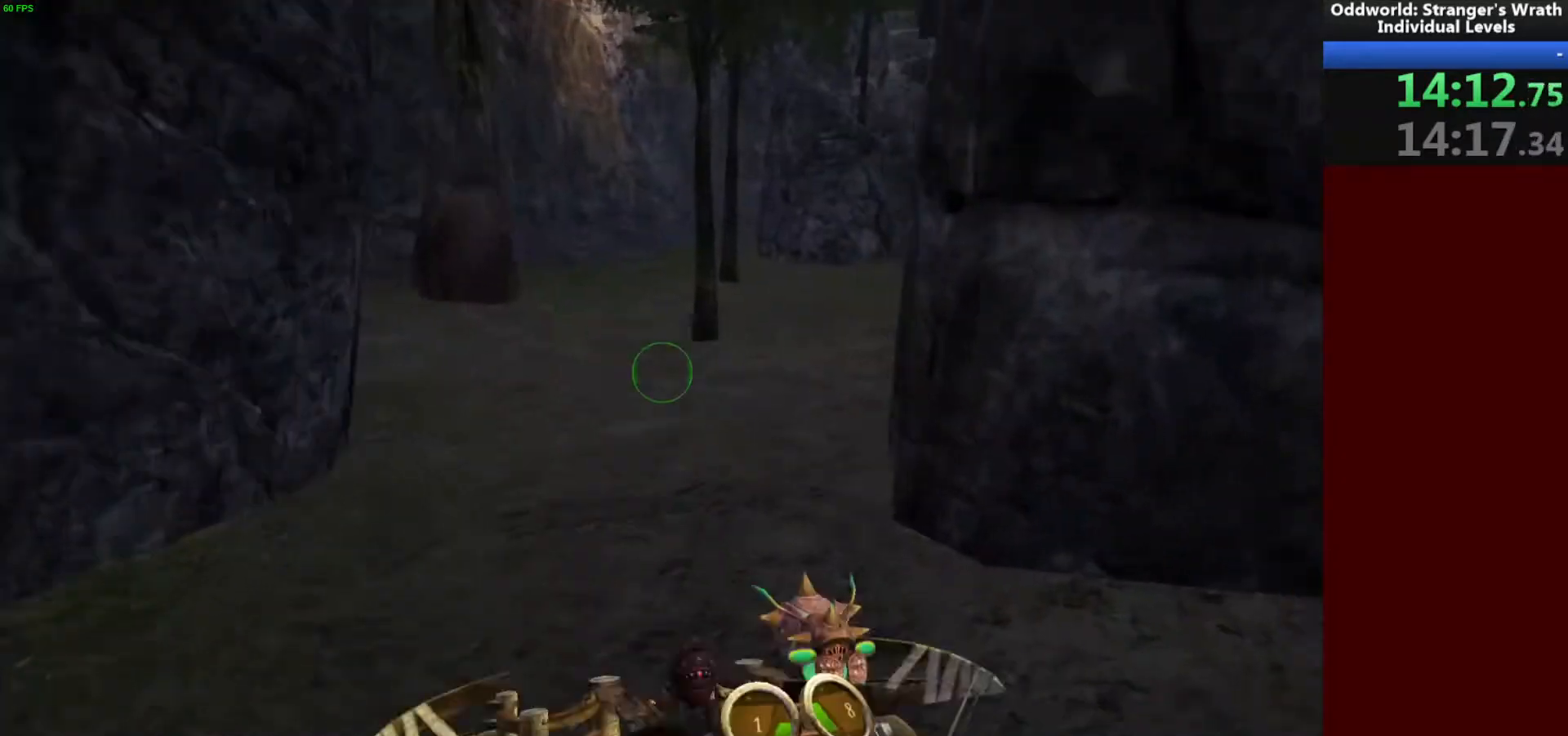
{"keys": ["w"], "mouse": [], "events": []}
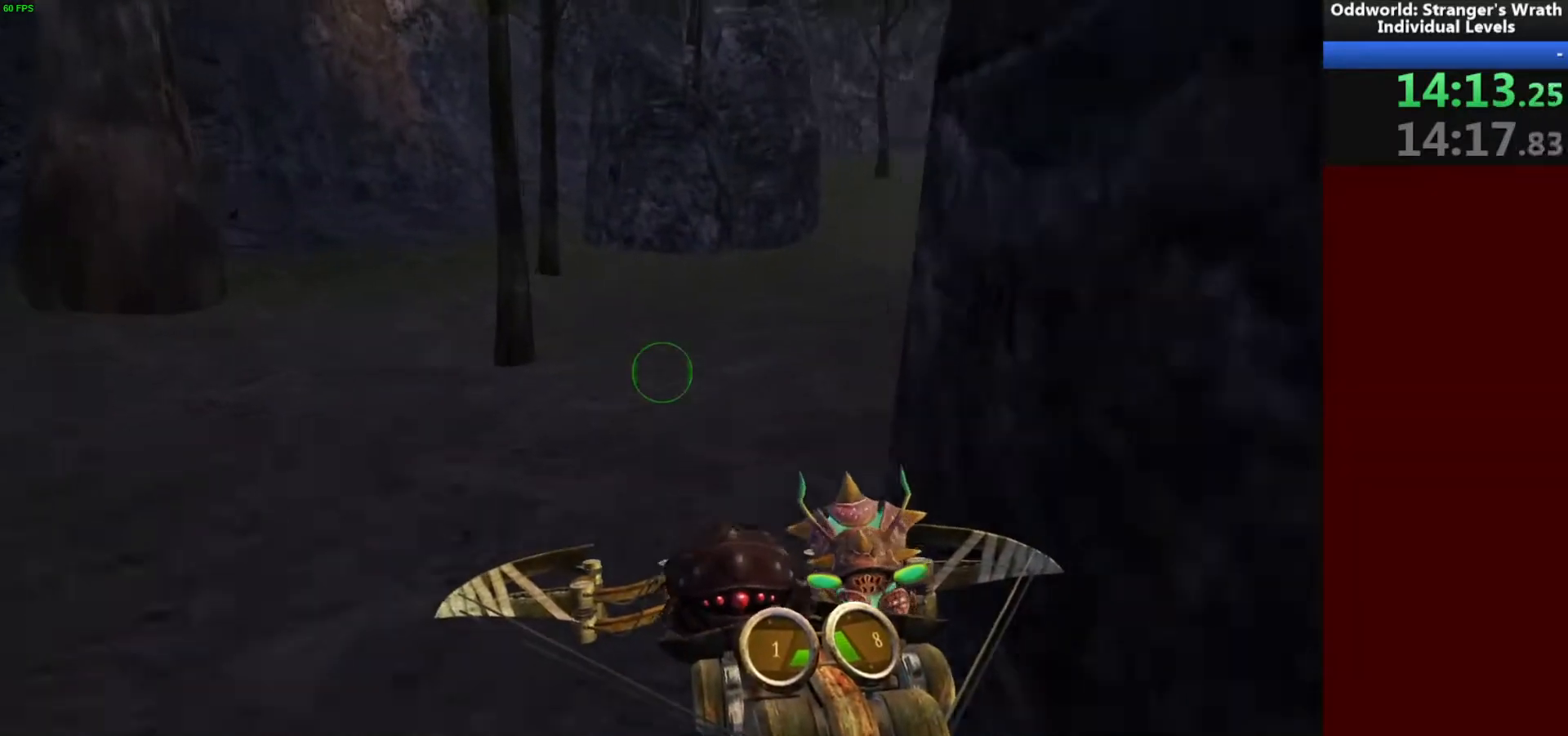
{"keys": ["w"], "mouse": [], "events": []}
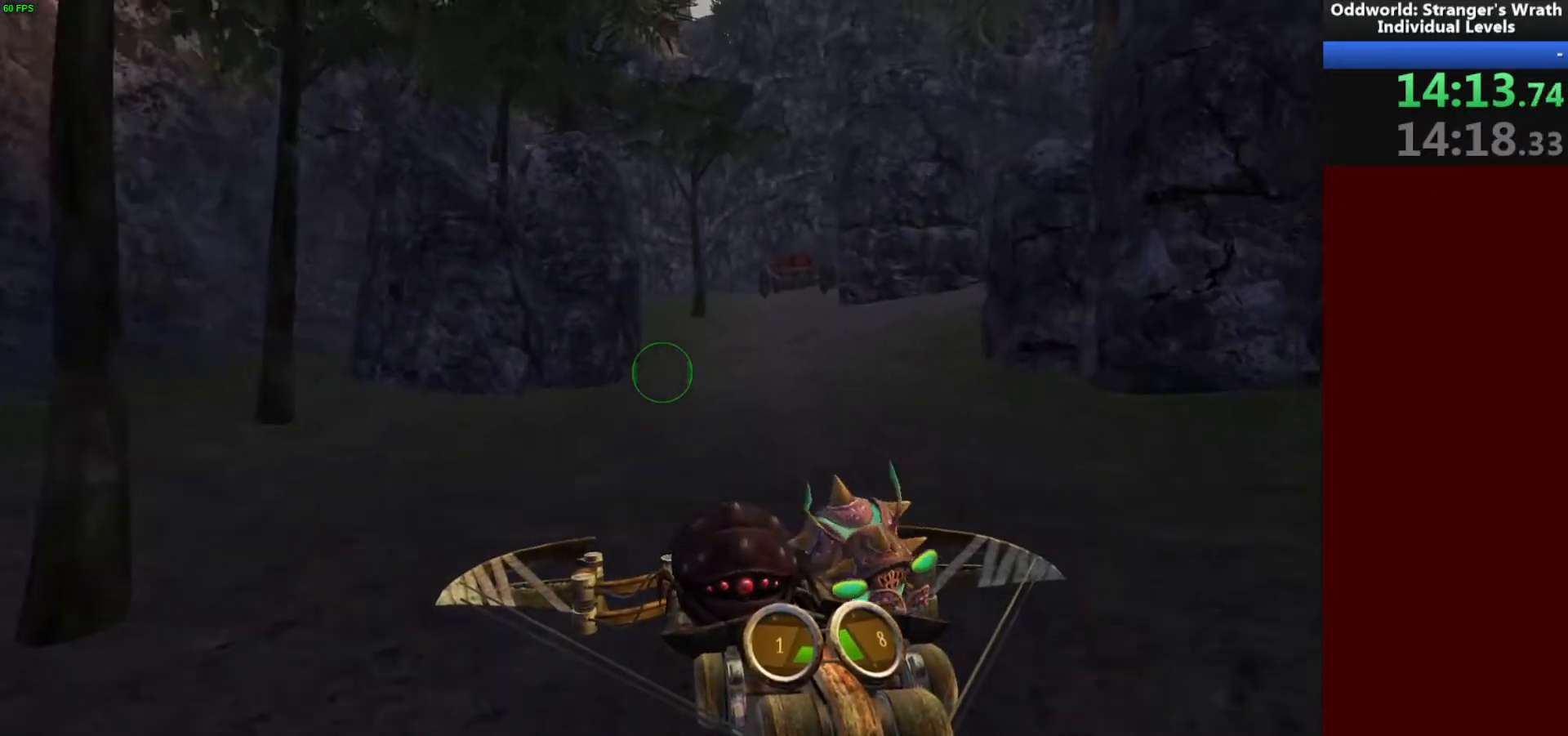
{"keys": ["w"], "mouse": [], "events": []}
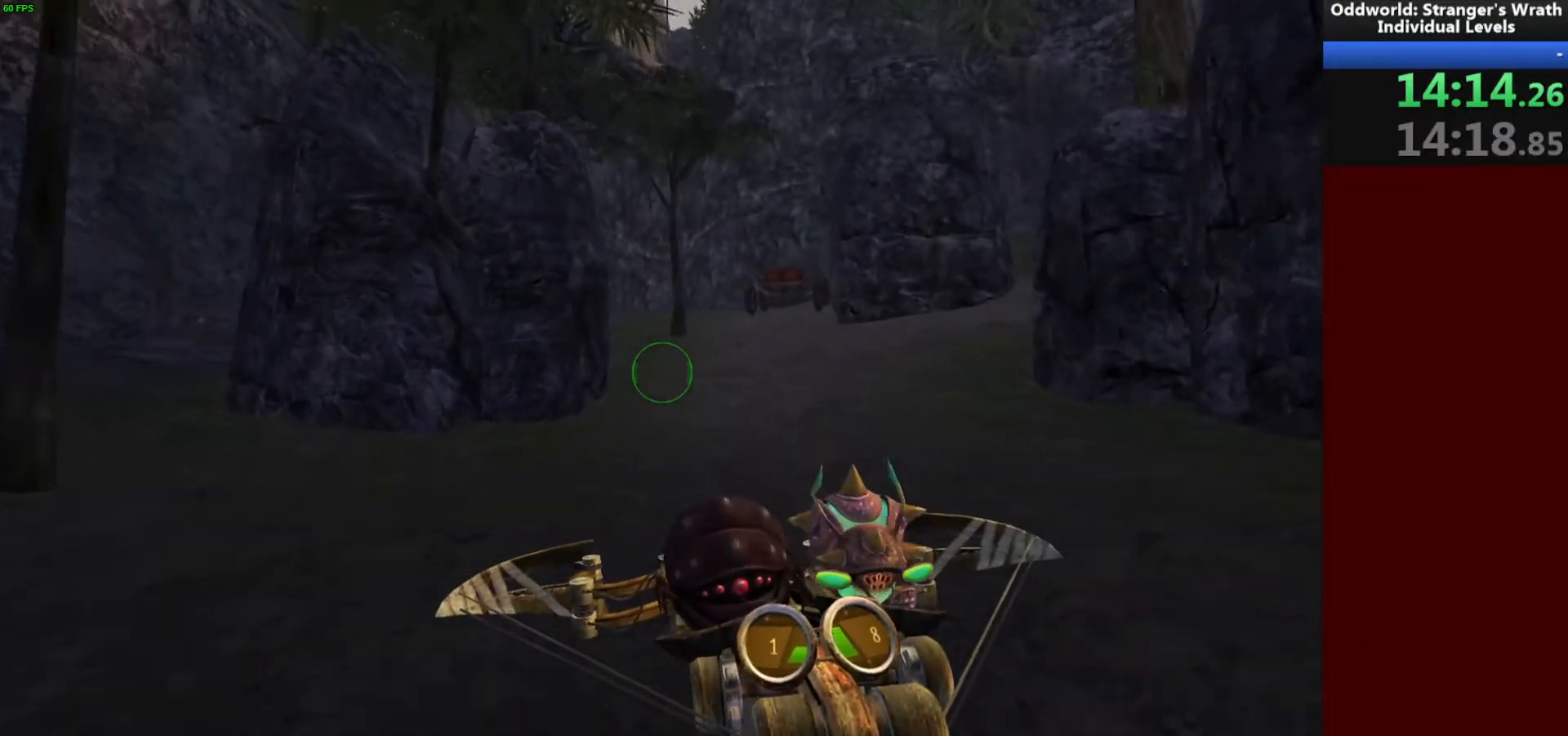
{"keys": ["w"], "mouse": [], "events": []}
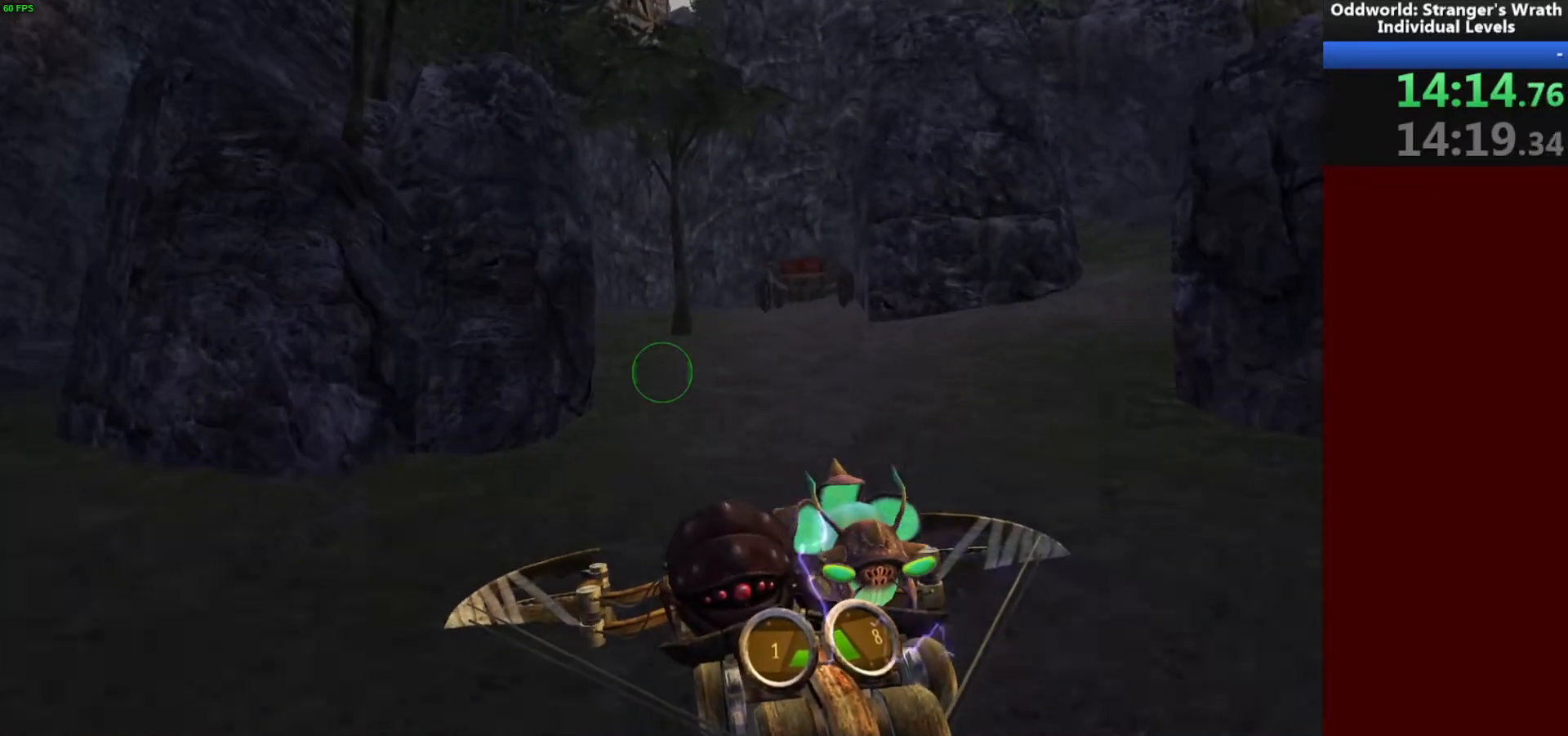
{"keys": ["w"], "mouse": [], "events": []}
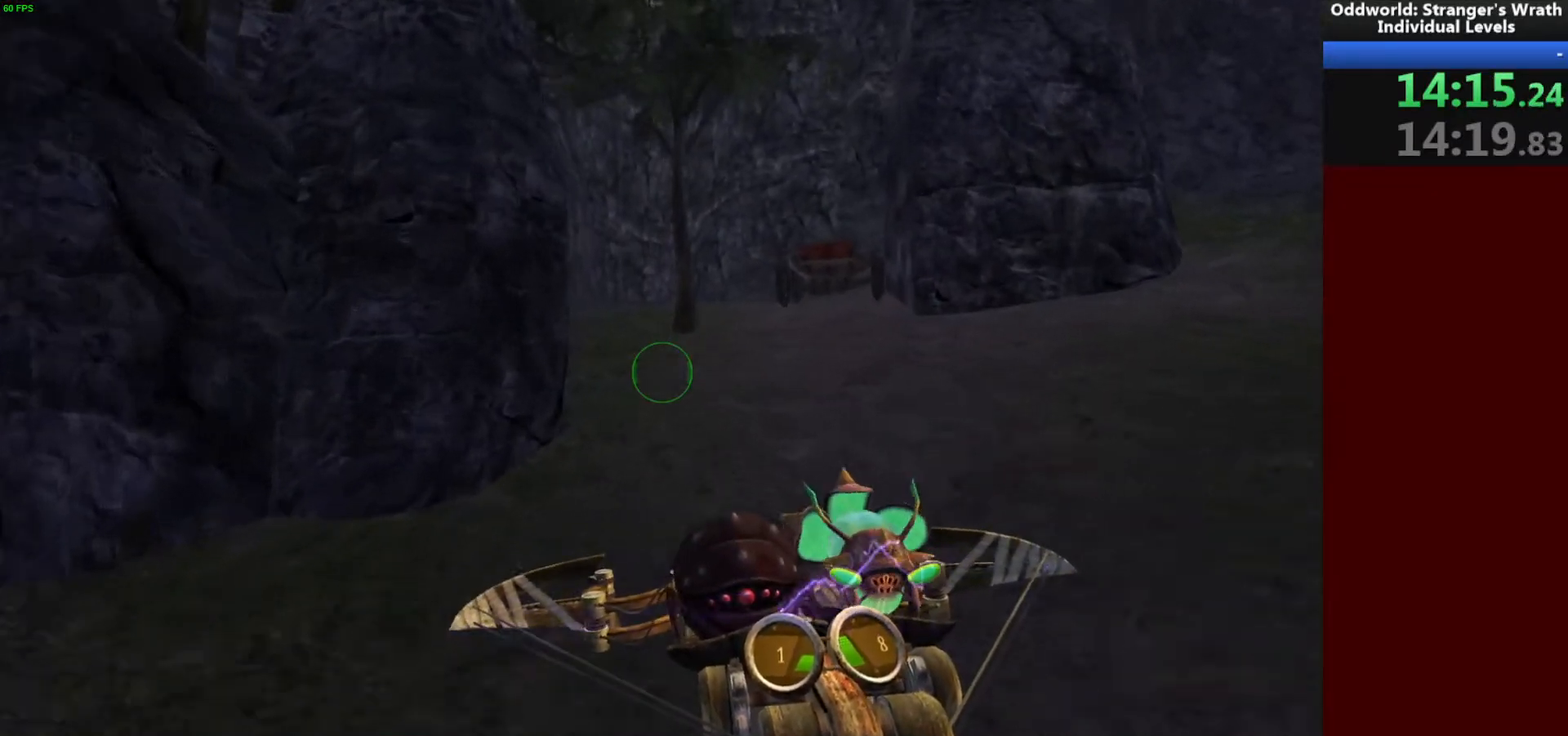
{"keys": ["w"], "mouse": [], "events": []}
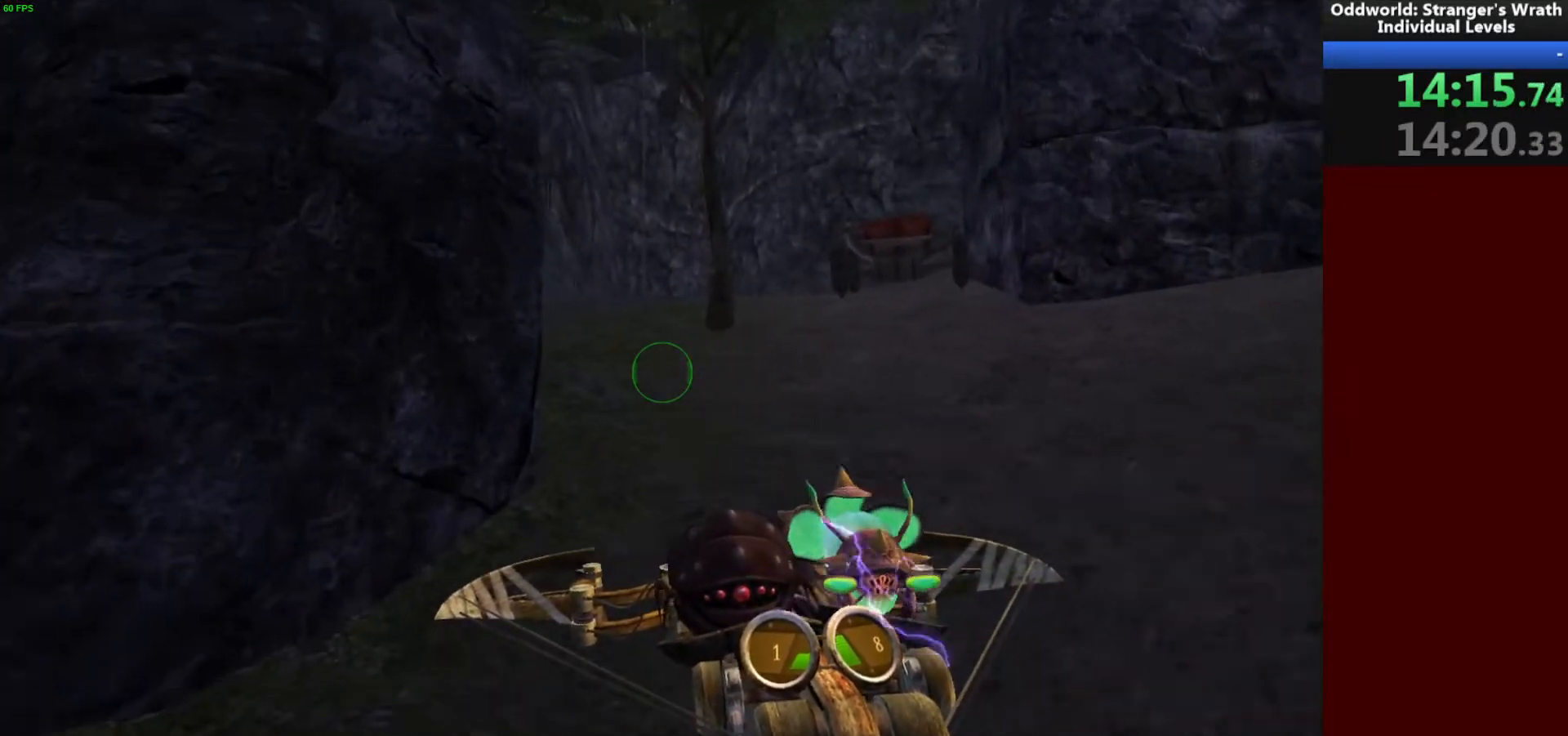
{"keys": ["w"], "mouse": ["right"], "events": [[100, "mouse_right", "down"]]}
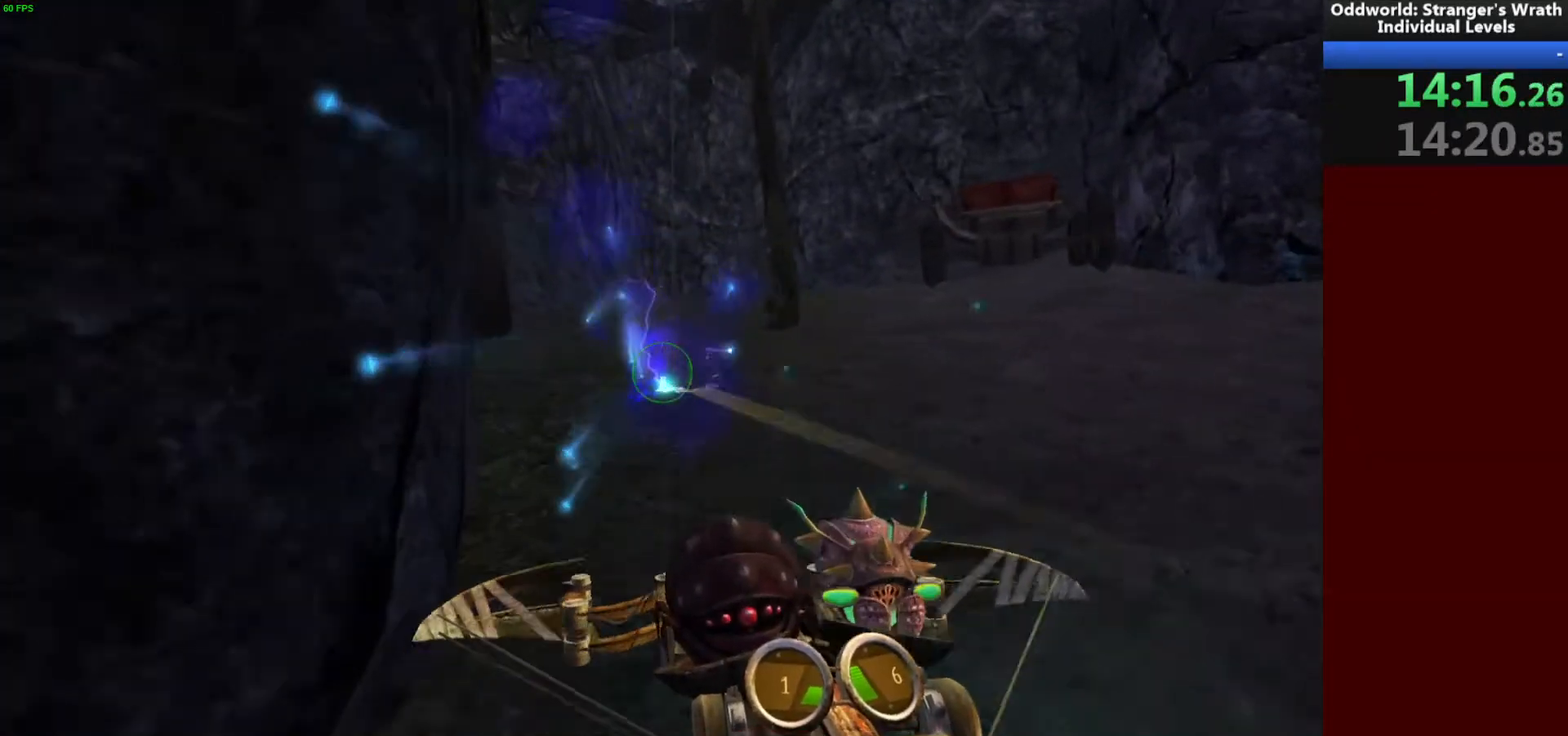
{"keys": ["w"], "mouse": ["right"], "events": []}
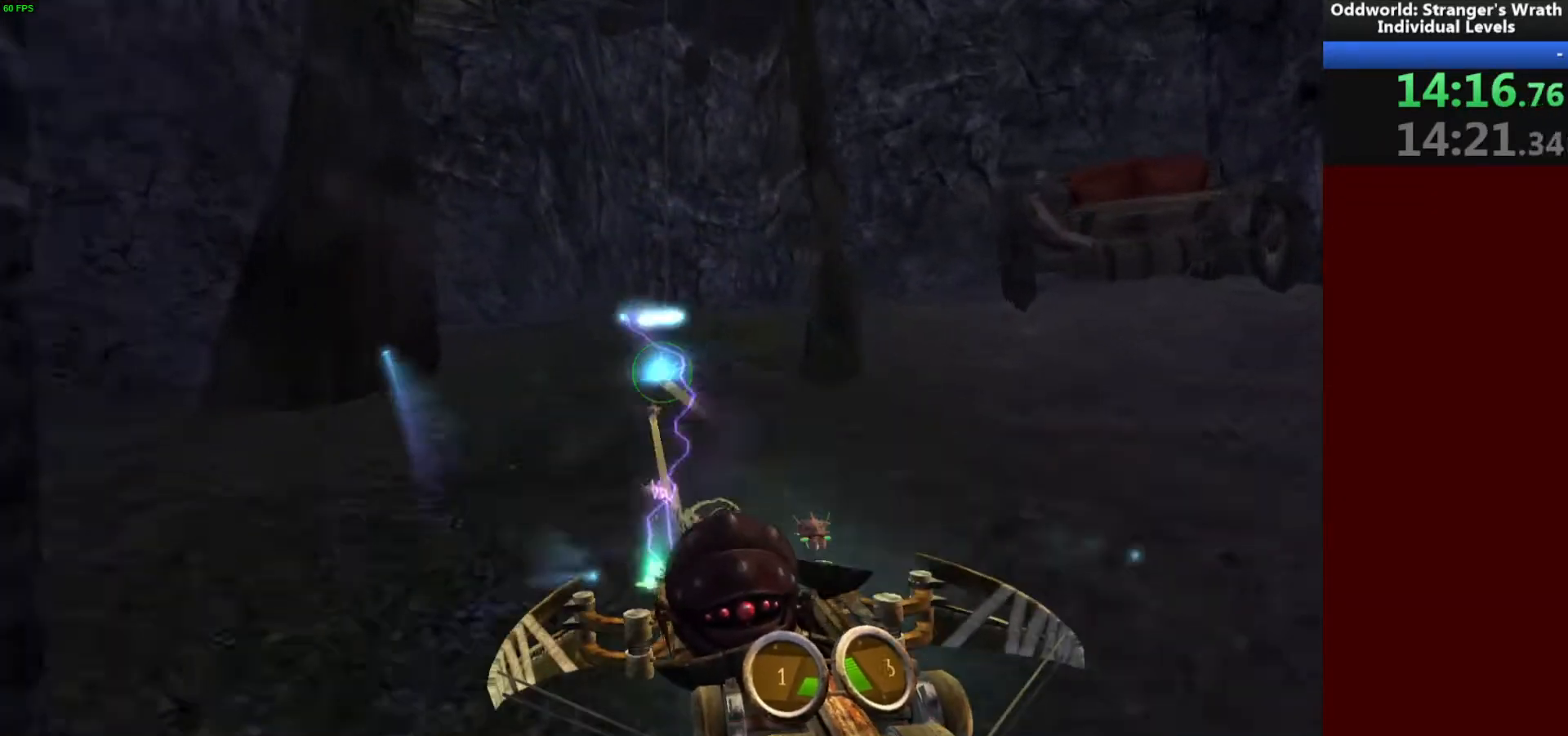
{"keys": ["w"], "mouse": ["right"], "events": []}
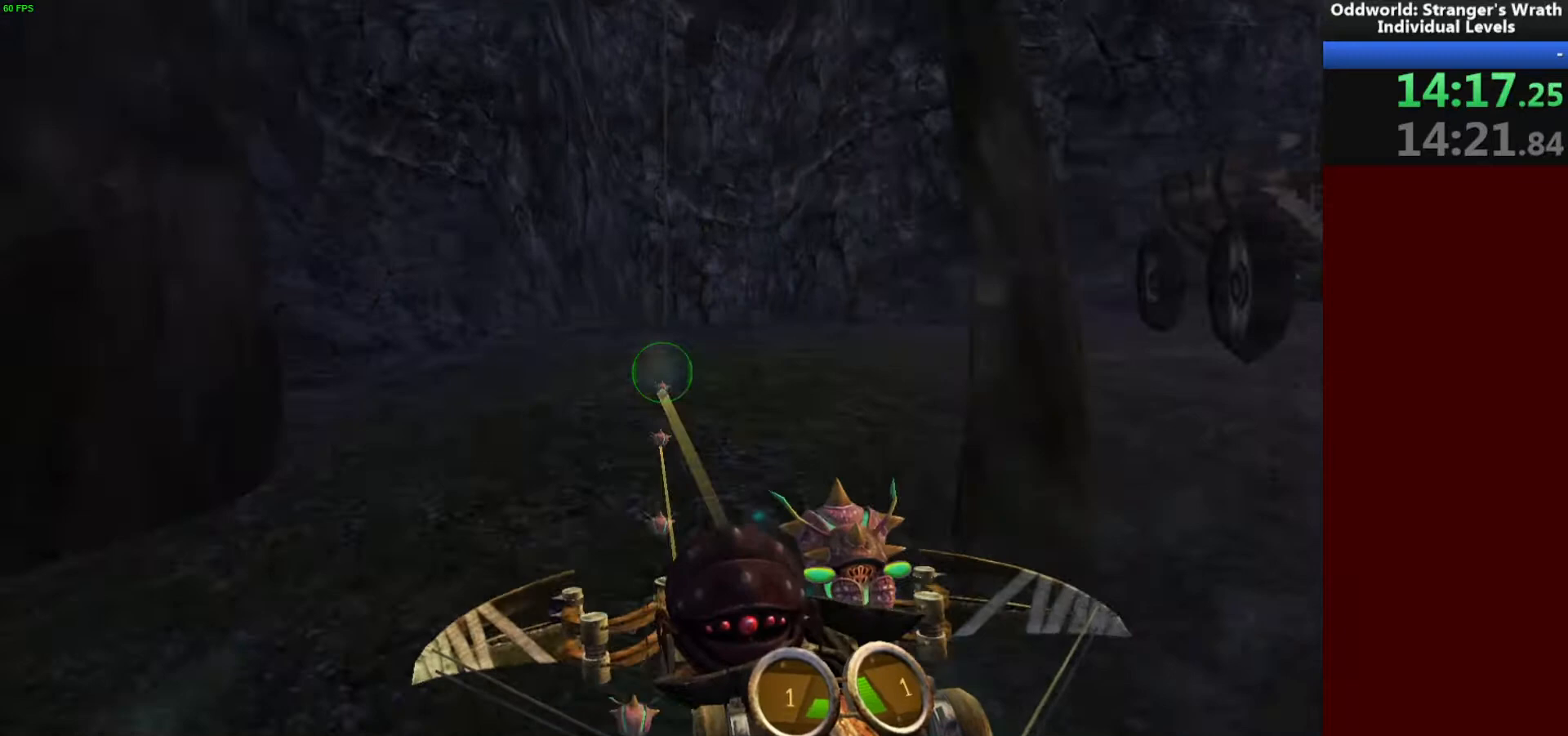
{"keys": ["w"], "mouse": ["right"], "events": []}
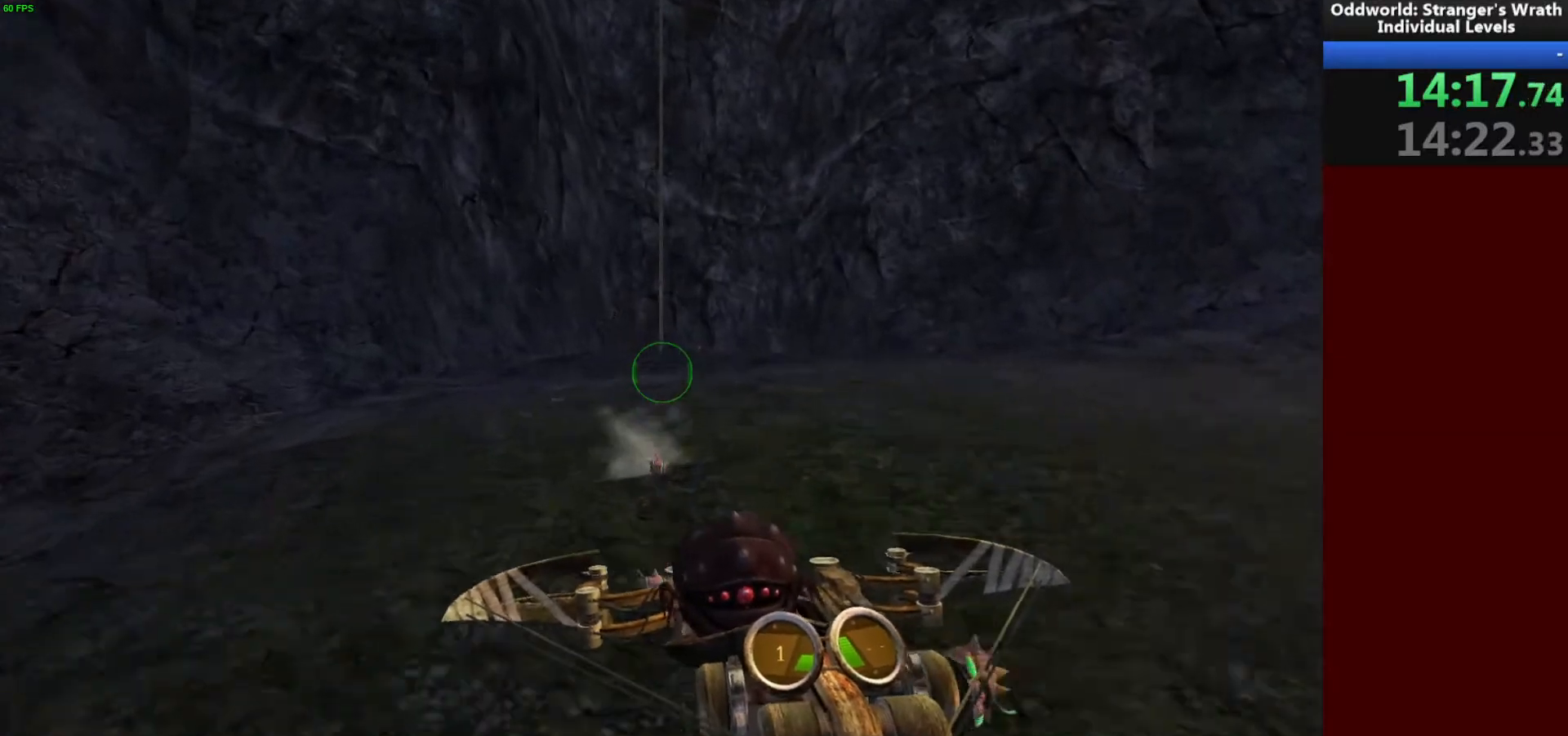
{"keys": ["w"], "mouse": ["right"], "events": []}
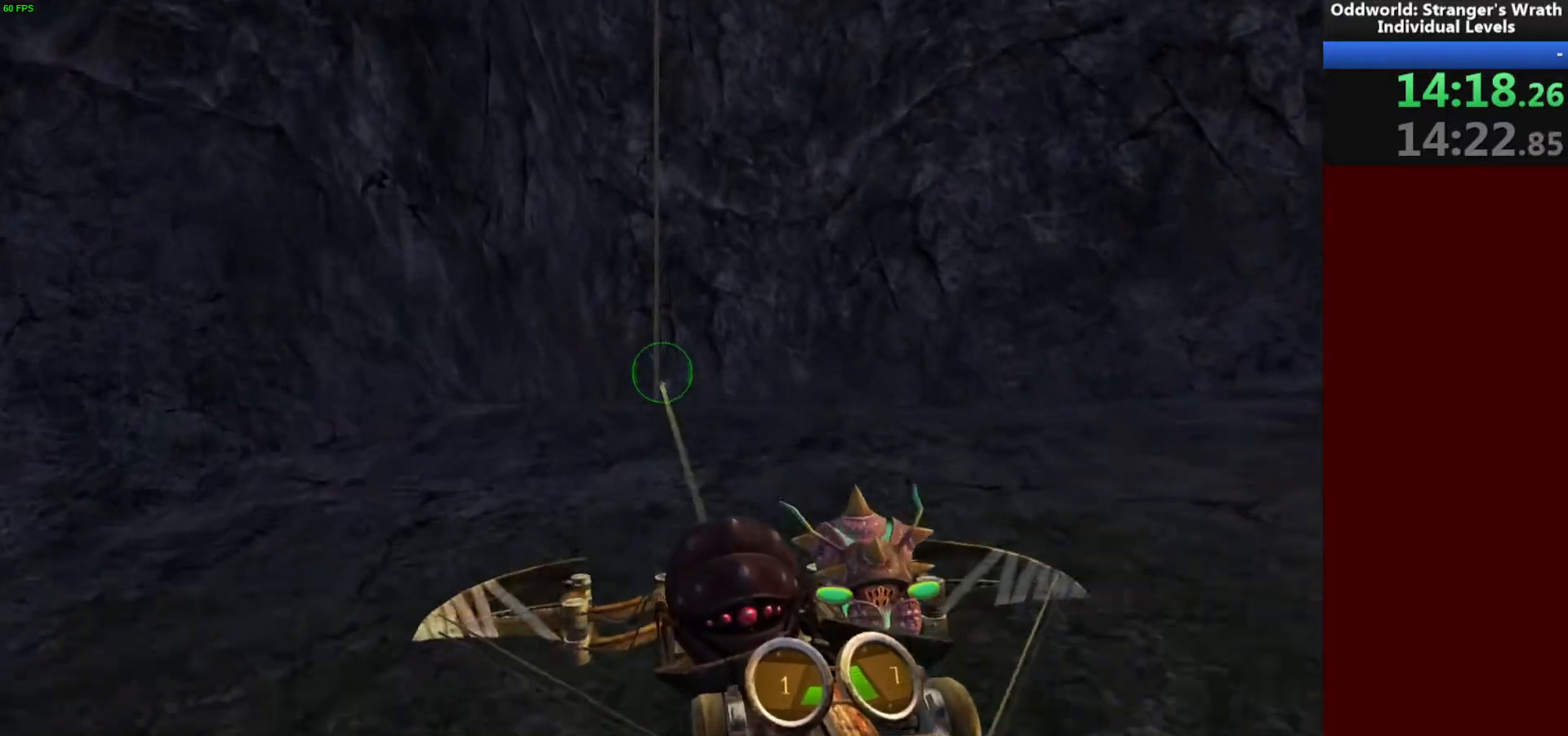
{"keys": ["w"], "mouse": ["right"], "events": []}
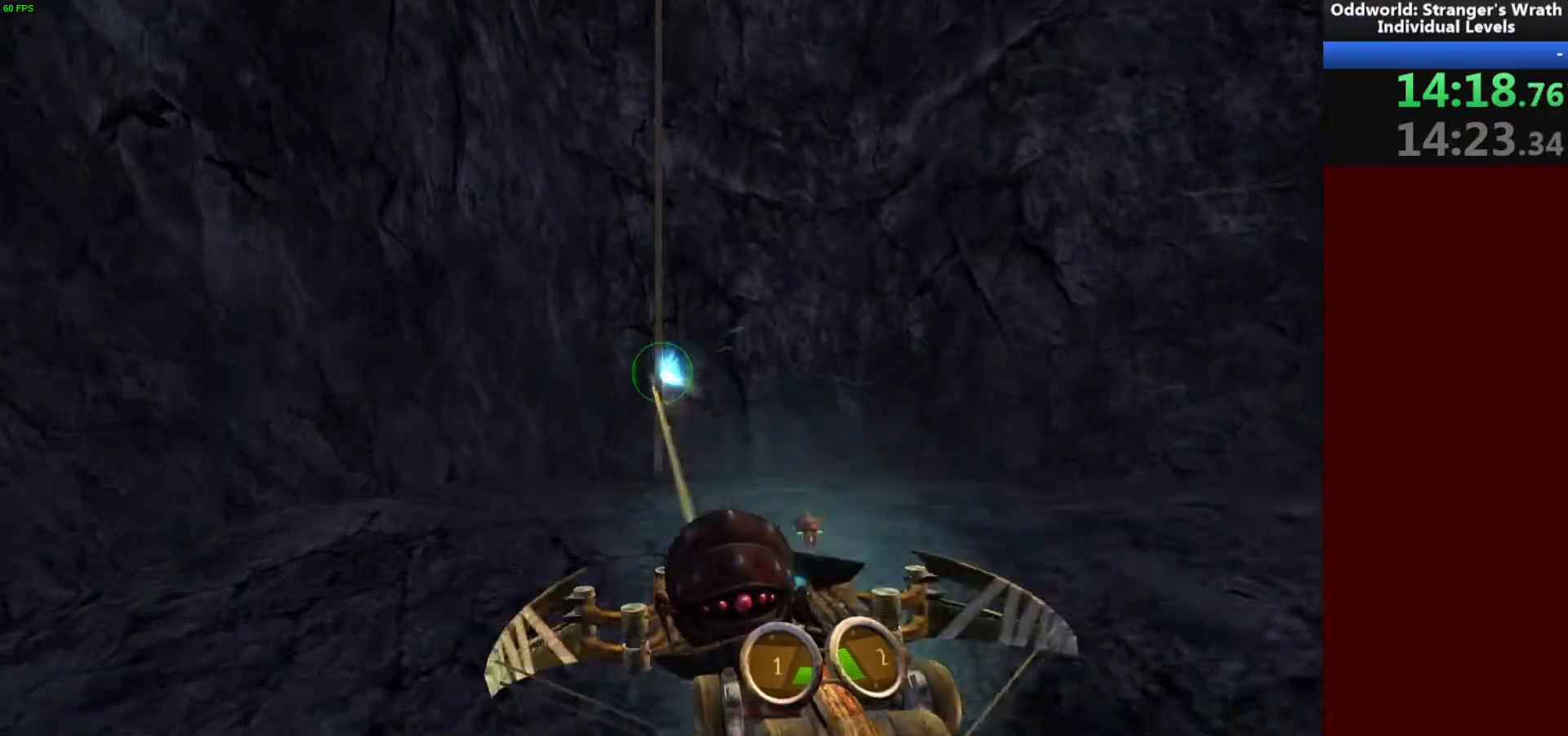
{"keys": ["space", "w"], "mouse": ["right"], "events": [[433, "space", "down"]]}
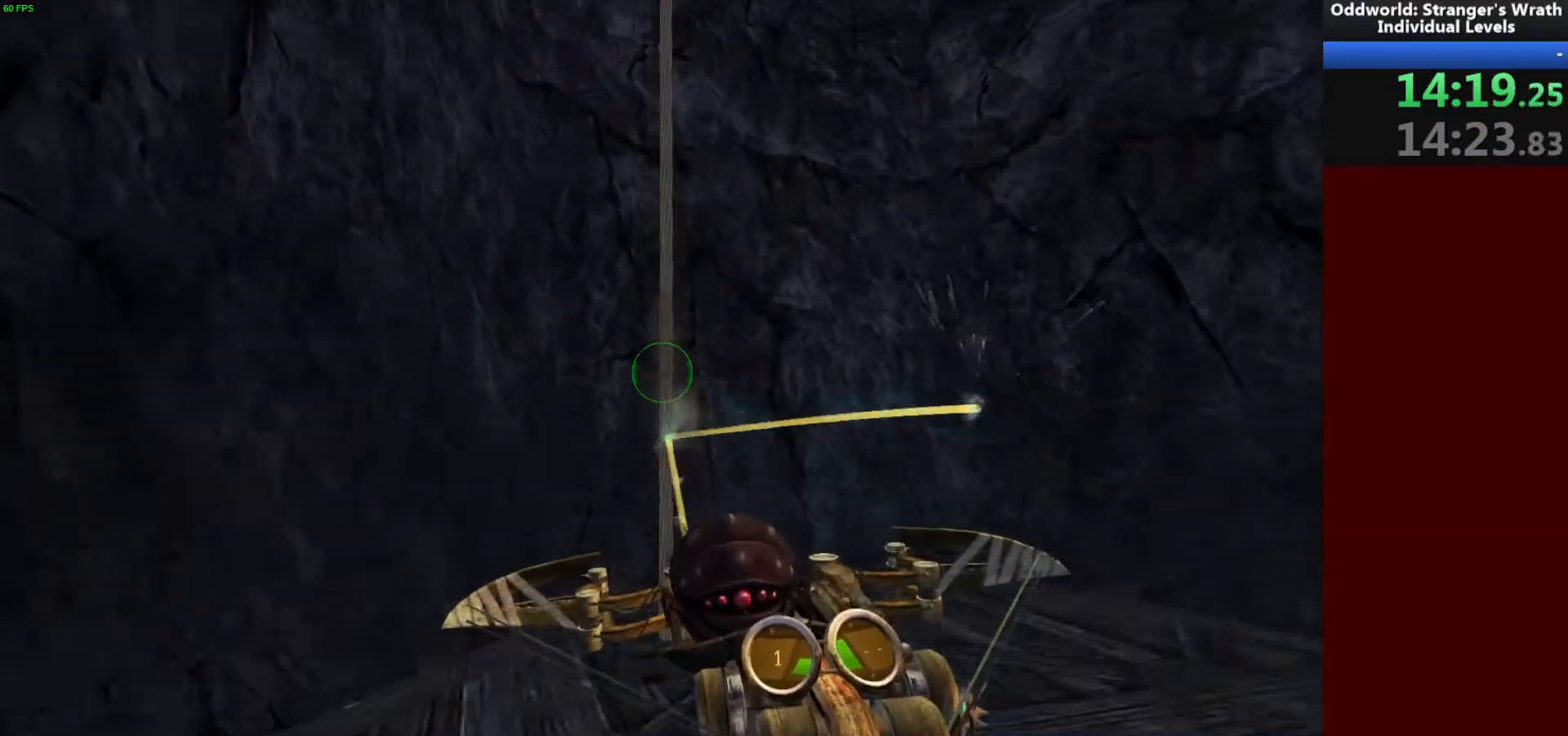
{"keys": ["space"], "mouse": [], "events": [[33, "mouse_right", "up"], [33, "space", "up"], [133, "space", "down"], [267, "ctrl", "down"], [300, "space", "up"], [367, "w", "up"], [400, "ctrl", "up"], [500, "space", "down"]]}
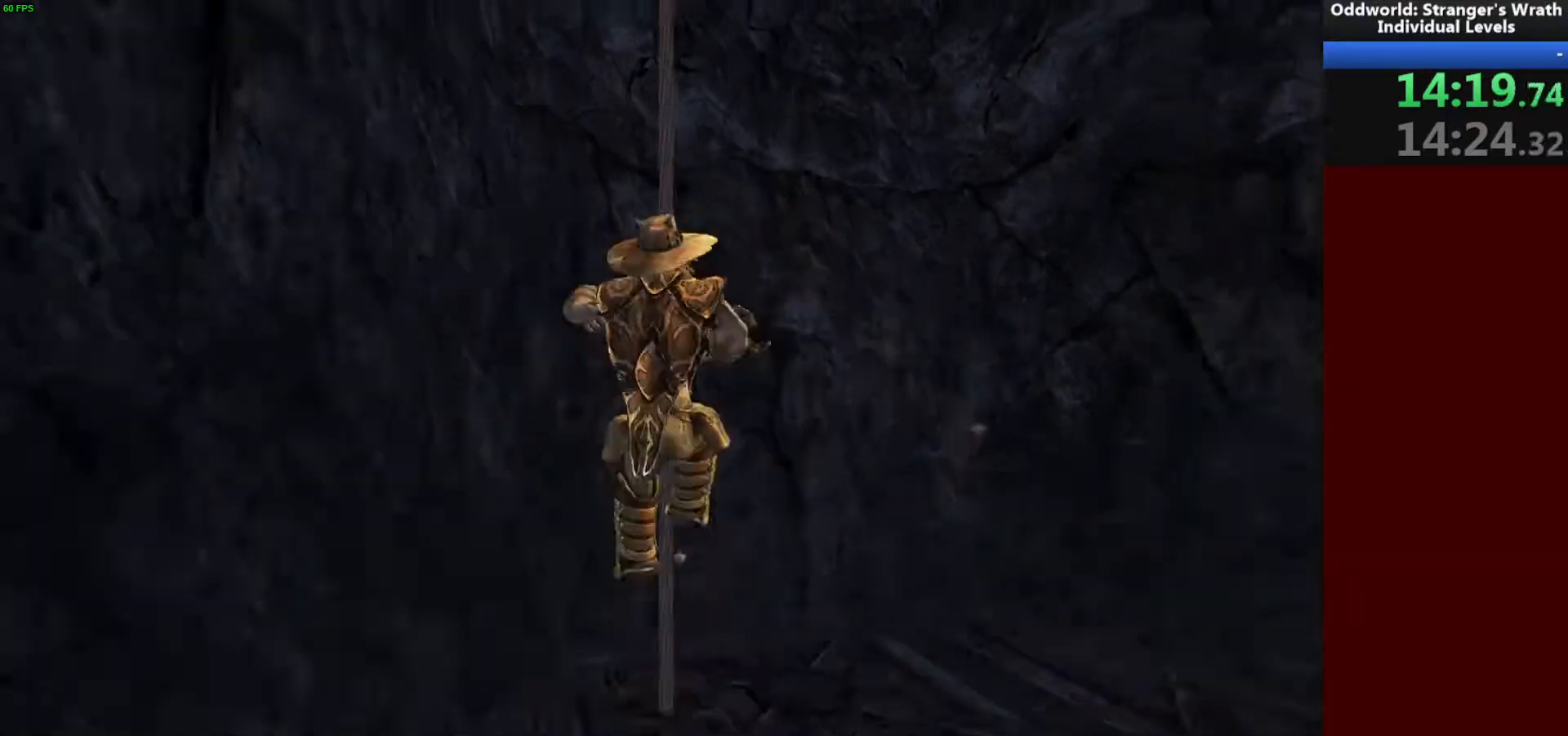
{"keys": [], "mouse": [], "events": [[100, "space", "up"], [200, "space", "down"], [300, "space", "up"], [400, "space", "down"], [467, "space", "up"]]}
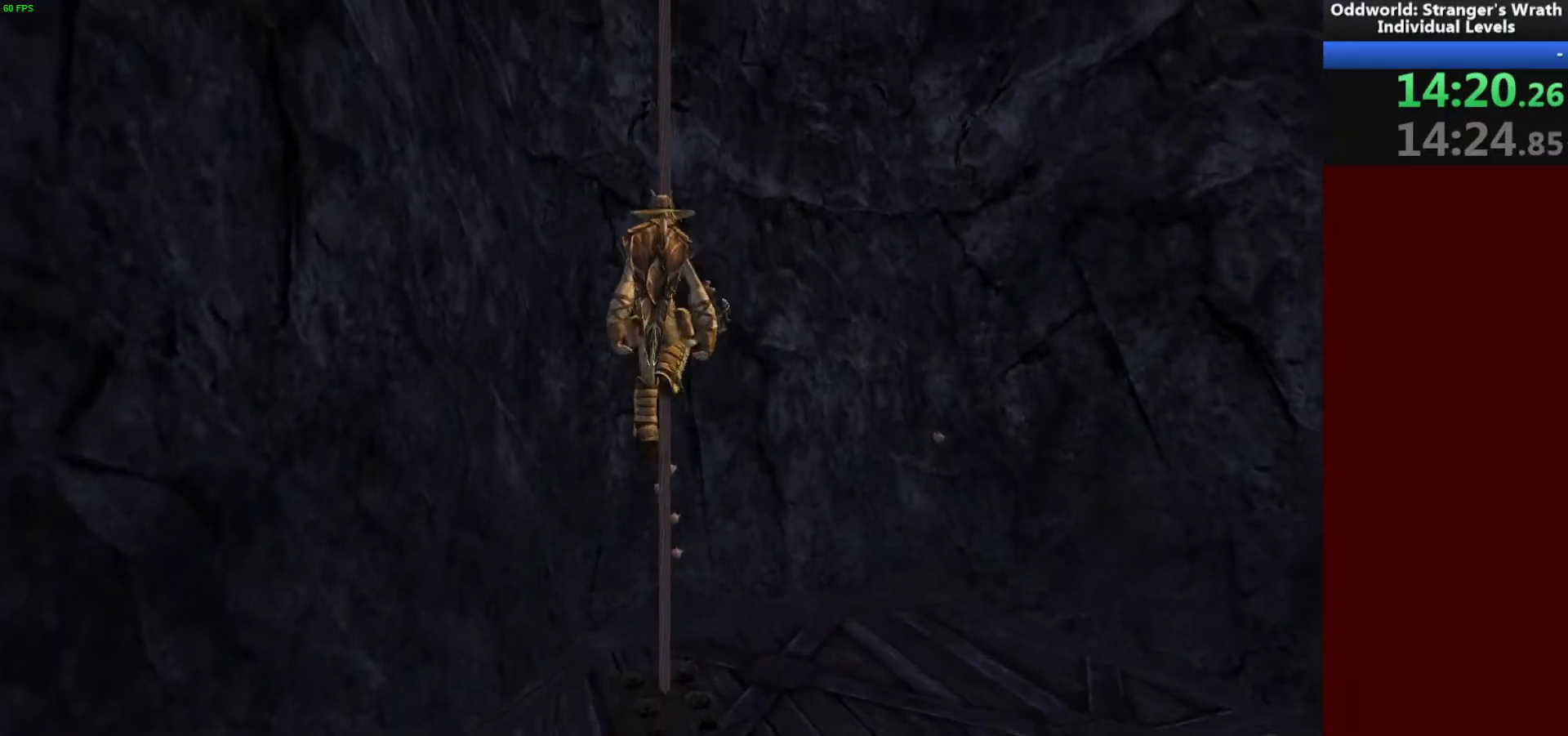
{"keys": [], "mouse": [], "events": [[67, "space", "down"], [133, "space", "up"], [167, "ctrl", "down"], [267, "ctrl", "up"], [400, "space", "down"], [467, "space", "up"]]}